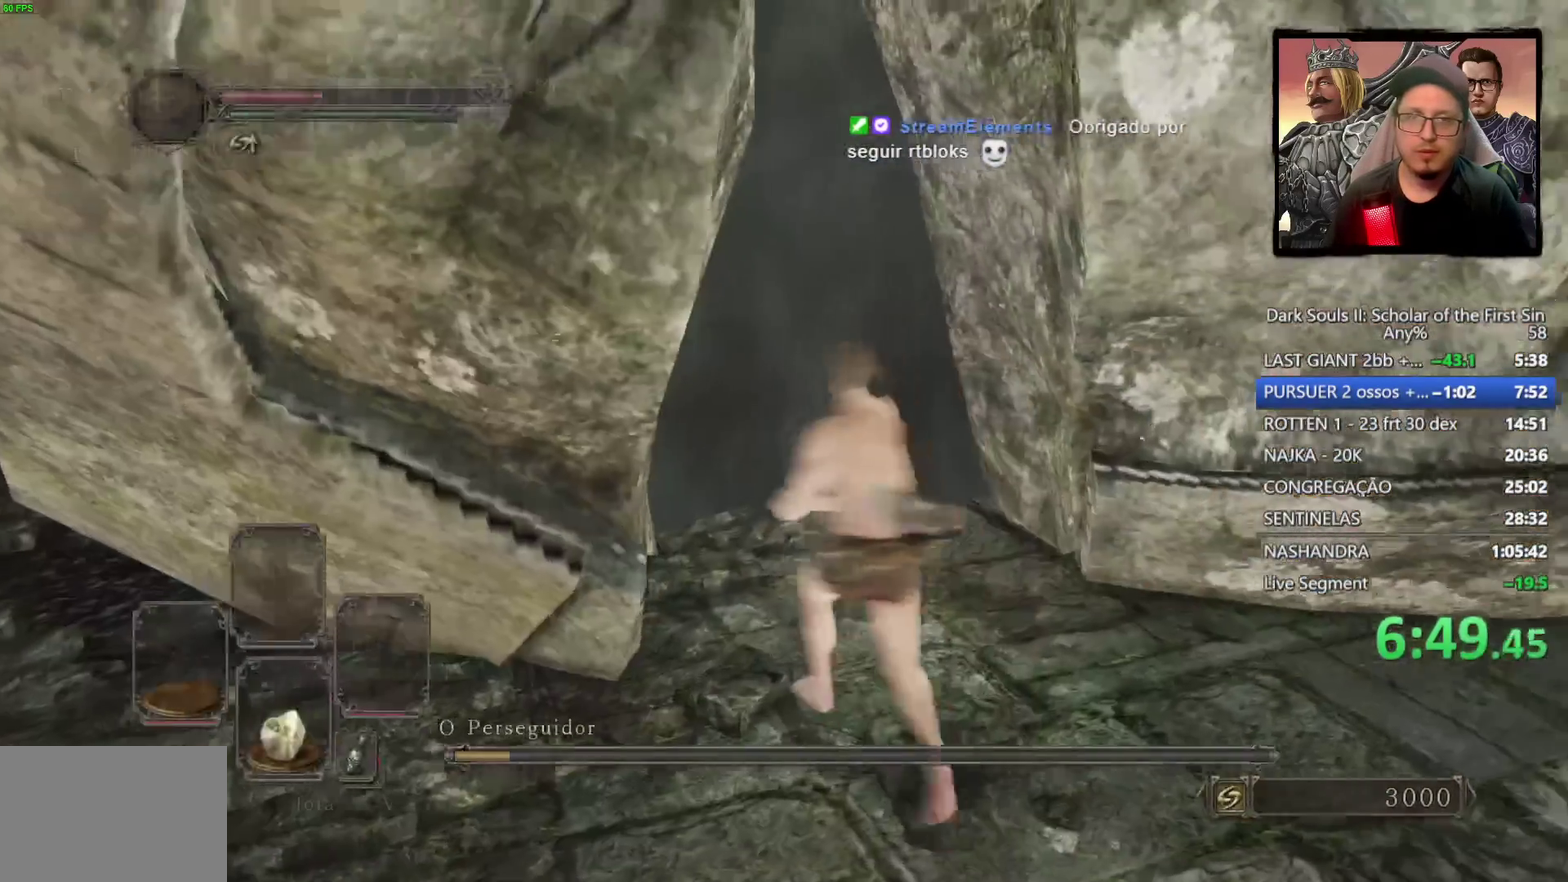
Gameplay with a controller (PlayStation layout); each line is a JSON object with the inputs held at the frame after it. "events" lists button and stick changes between this image and that frame as [ms after this image, input, new state], when the widget could be followed in between. Not read: L1.
{"buttons": [], "left_stick": "up-left", "right_stick": "down-left", "events": [[367, "right_stick", "down-left"]]}
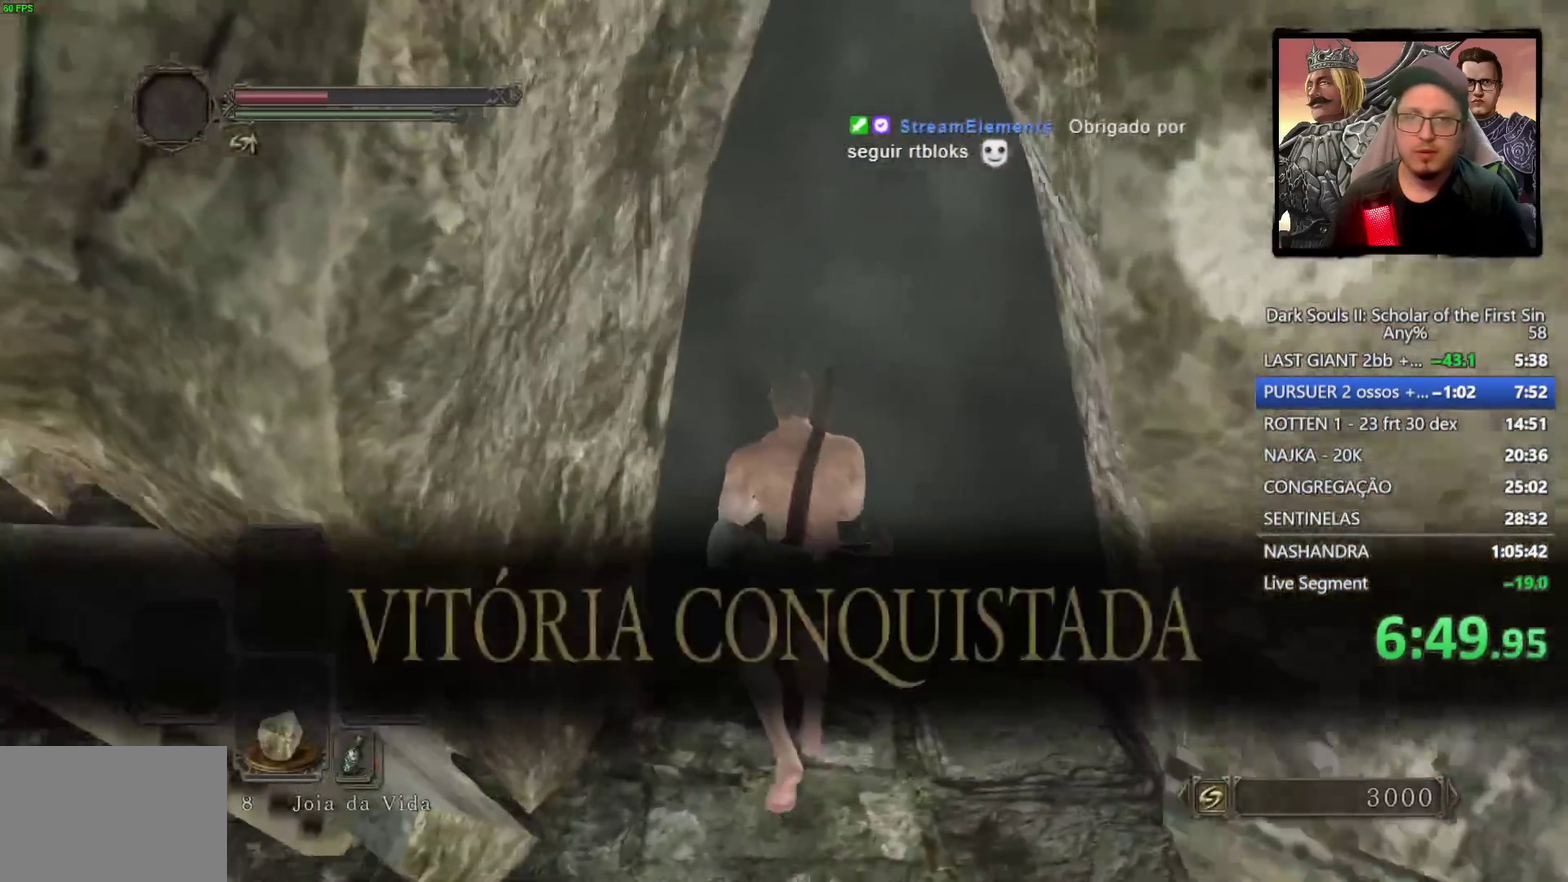
{"buttons": [], "left_stick": "up", "right_stick": "center", "events": [[33, "left_stick", "up"], [183, "right_stick", "center"]]}
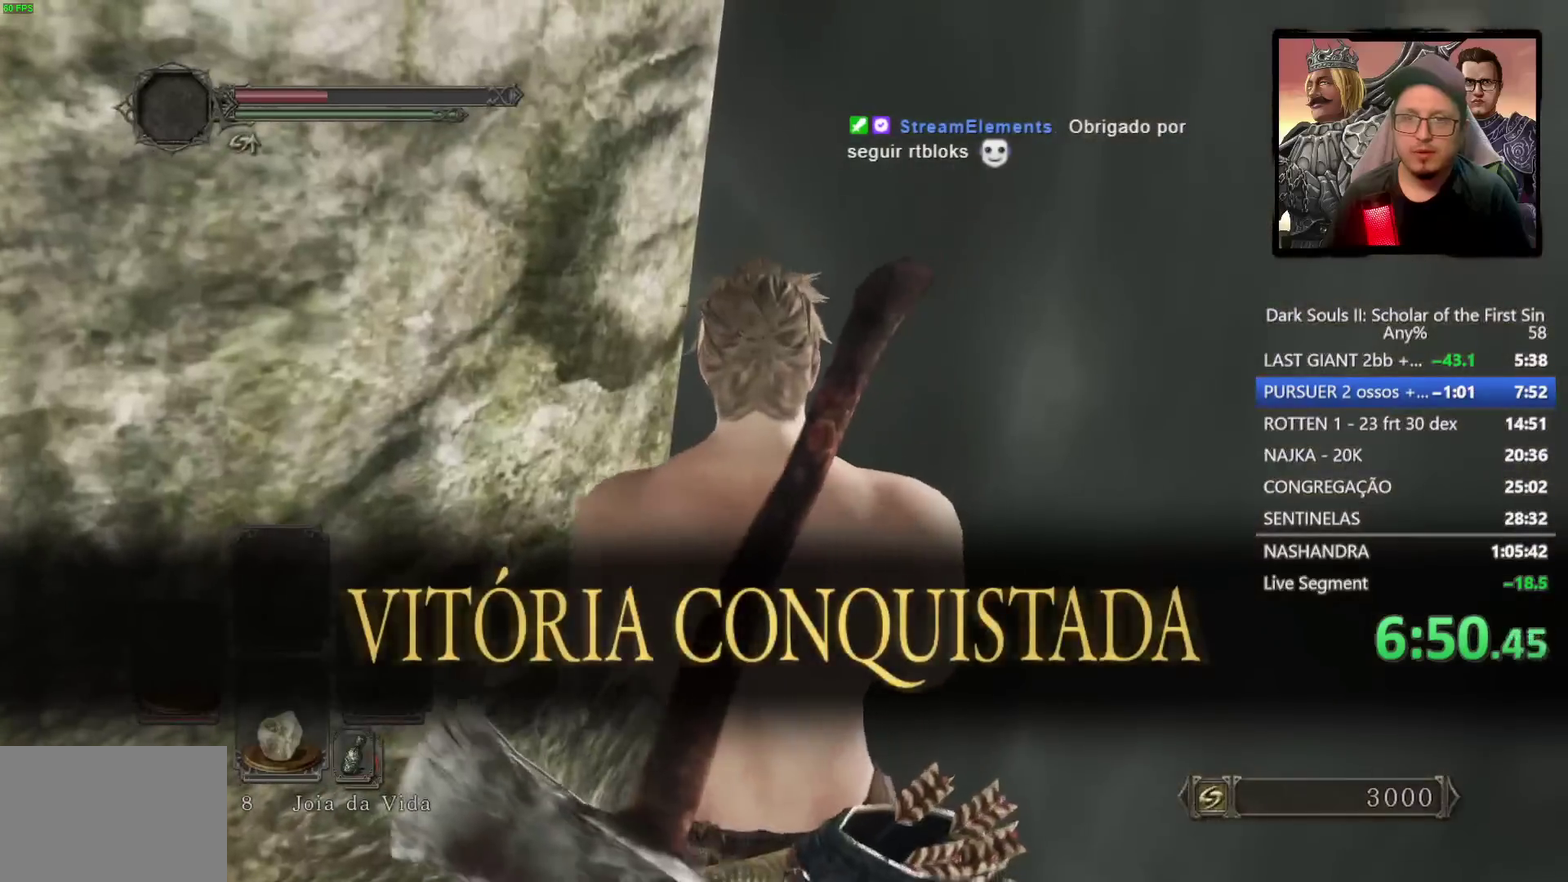
{"buttons": [], "left_stick": "center", "right_stick": "center", "events": [[17, "right_stick", "down-right"], [133, "right_stick", "center"], [500, "left_stick", "center"]]}
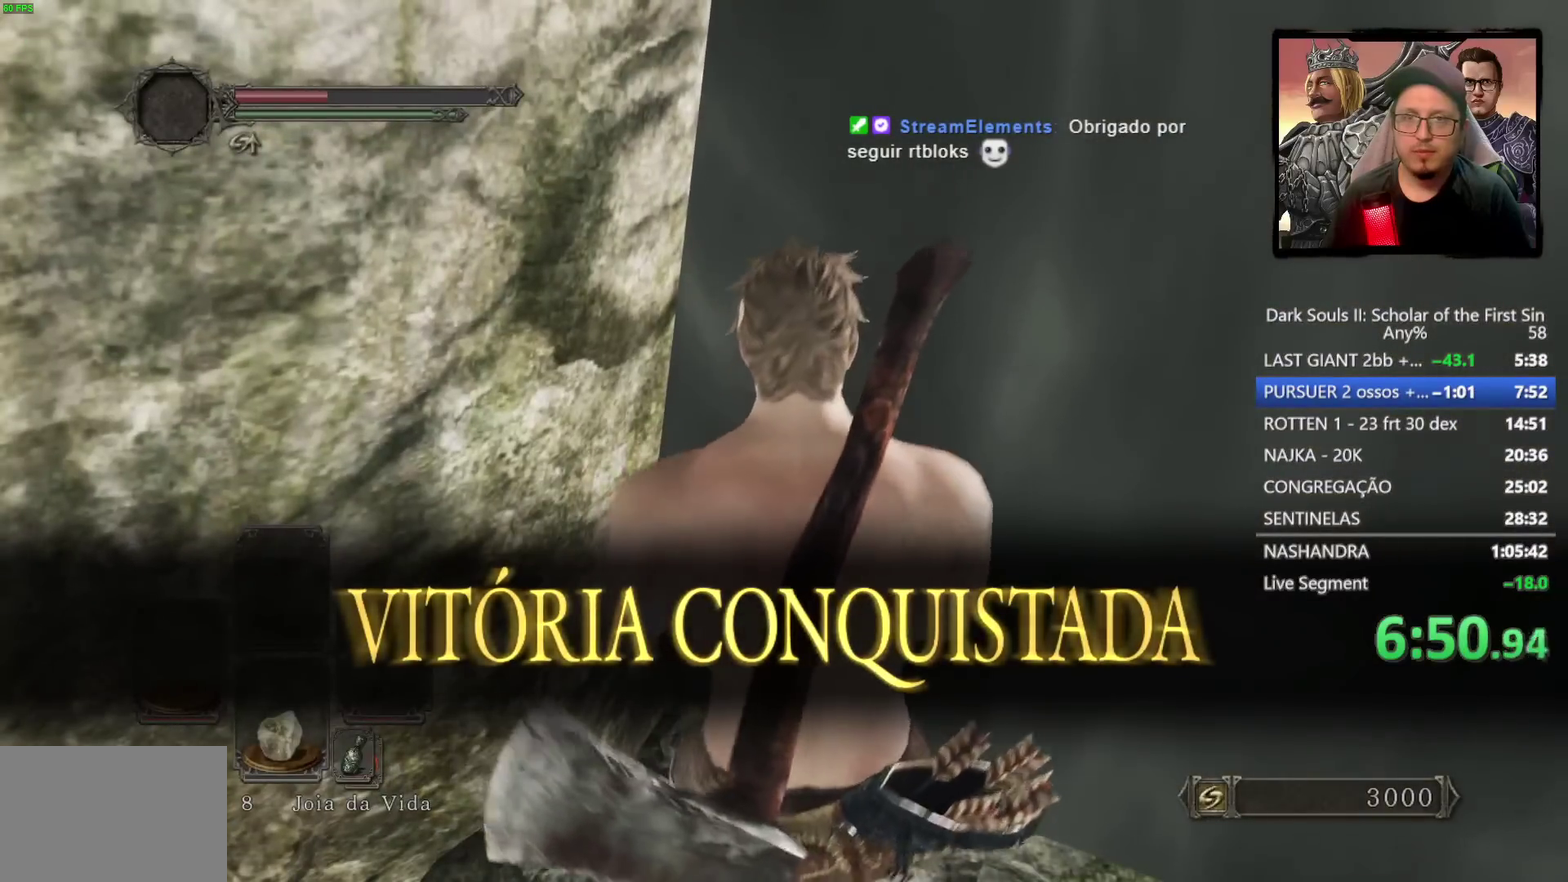
{"buttons": [], "left_stick": "up", "right_stick": "center", "events": [[33, "right_stick", "right"], [100, "right_stick", "center"], [283, "left_stick", "up"], [333, "right_stick", "right"], [400, "right_stick", "center"]]}
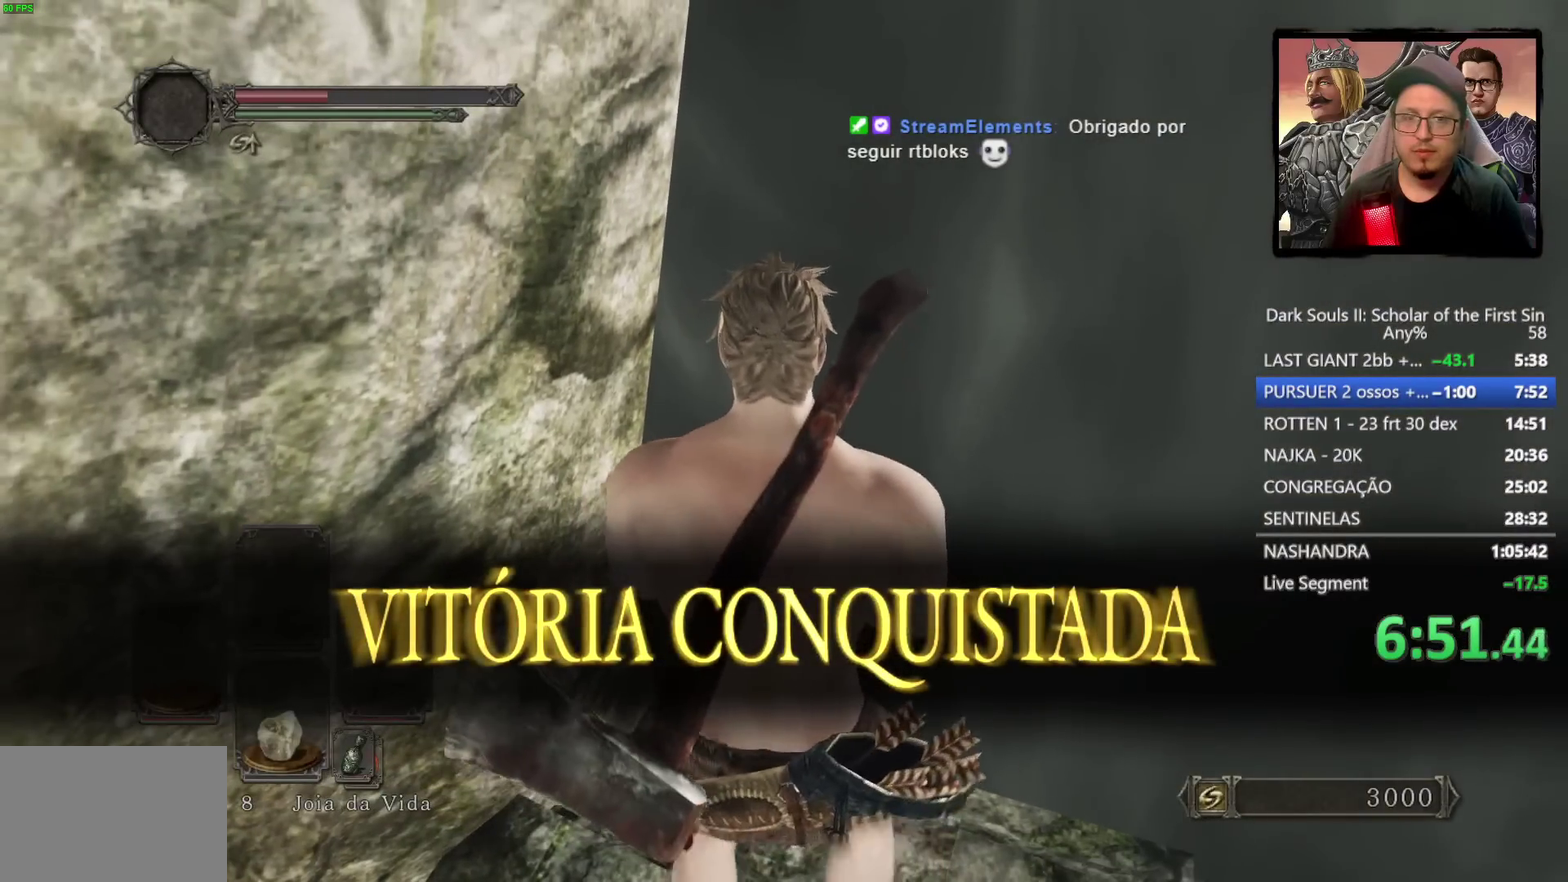
{"buttons": [], "left_stick": "up", "right_stick": "center", "events": [[83, "right_stick", "down-right"], [200, "right_stick", "center"]]}
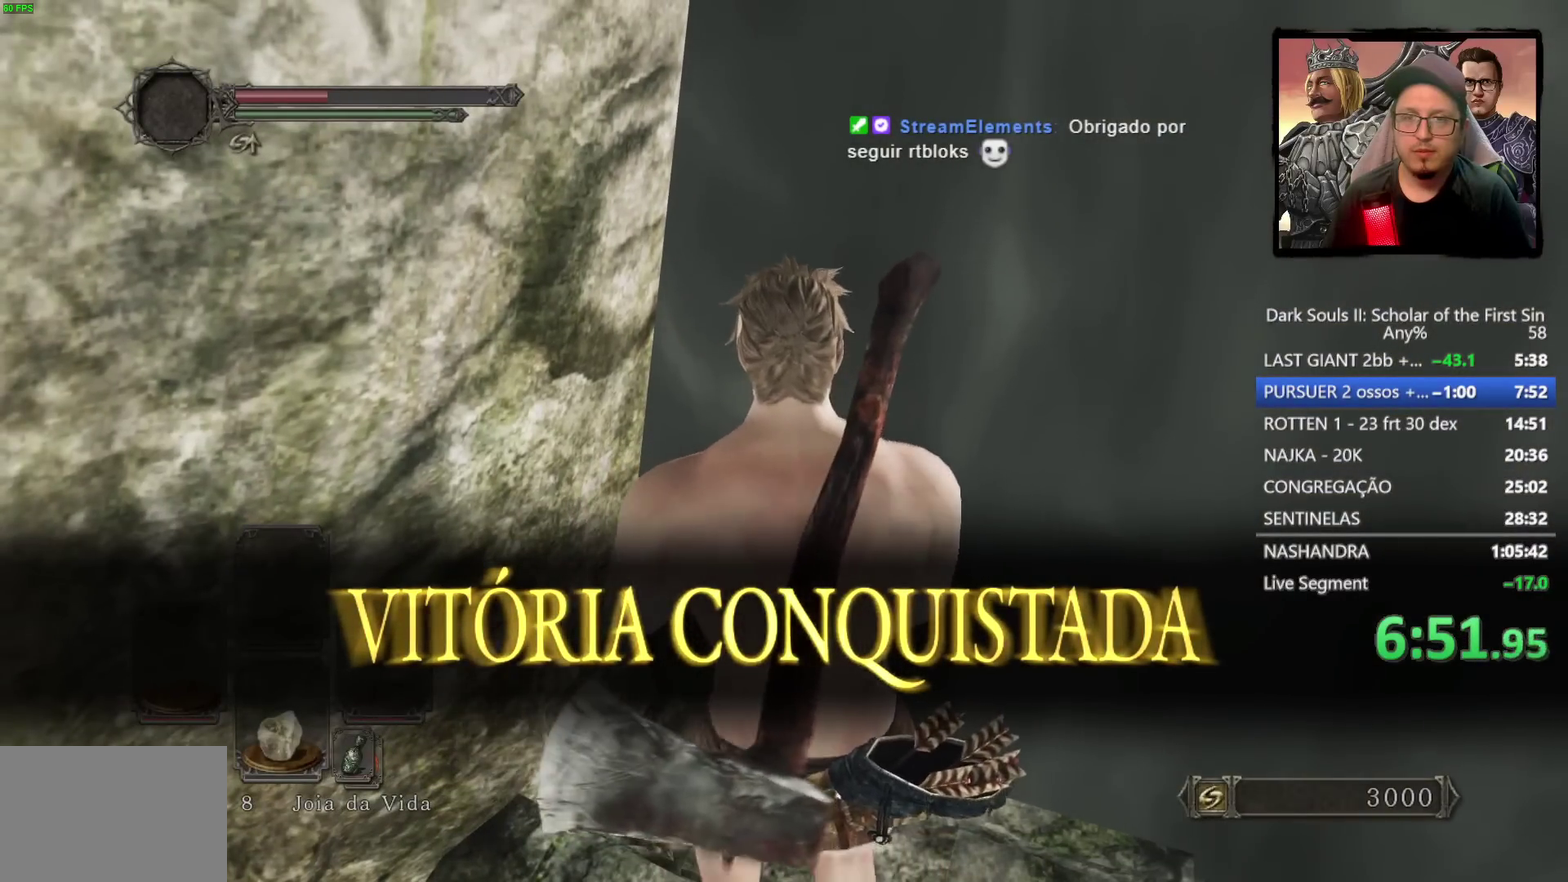
{"buttons": ["L2"], "left_stick": "up", "right_stick": "center", "events": [[467, "L2", "down"]]}
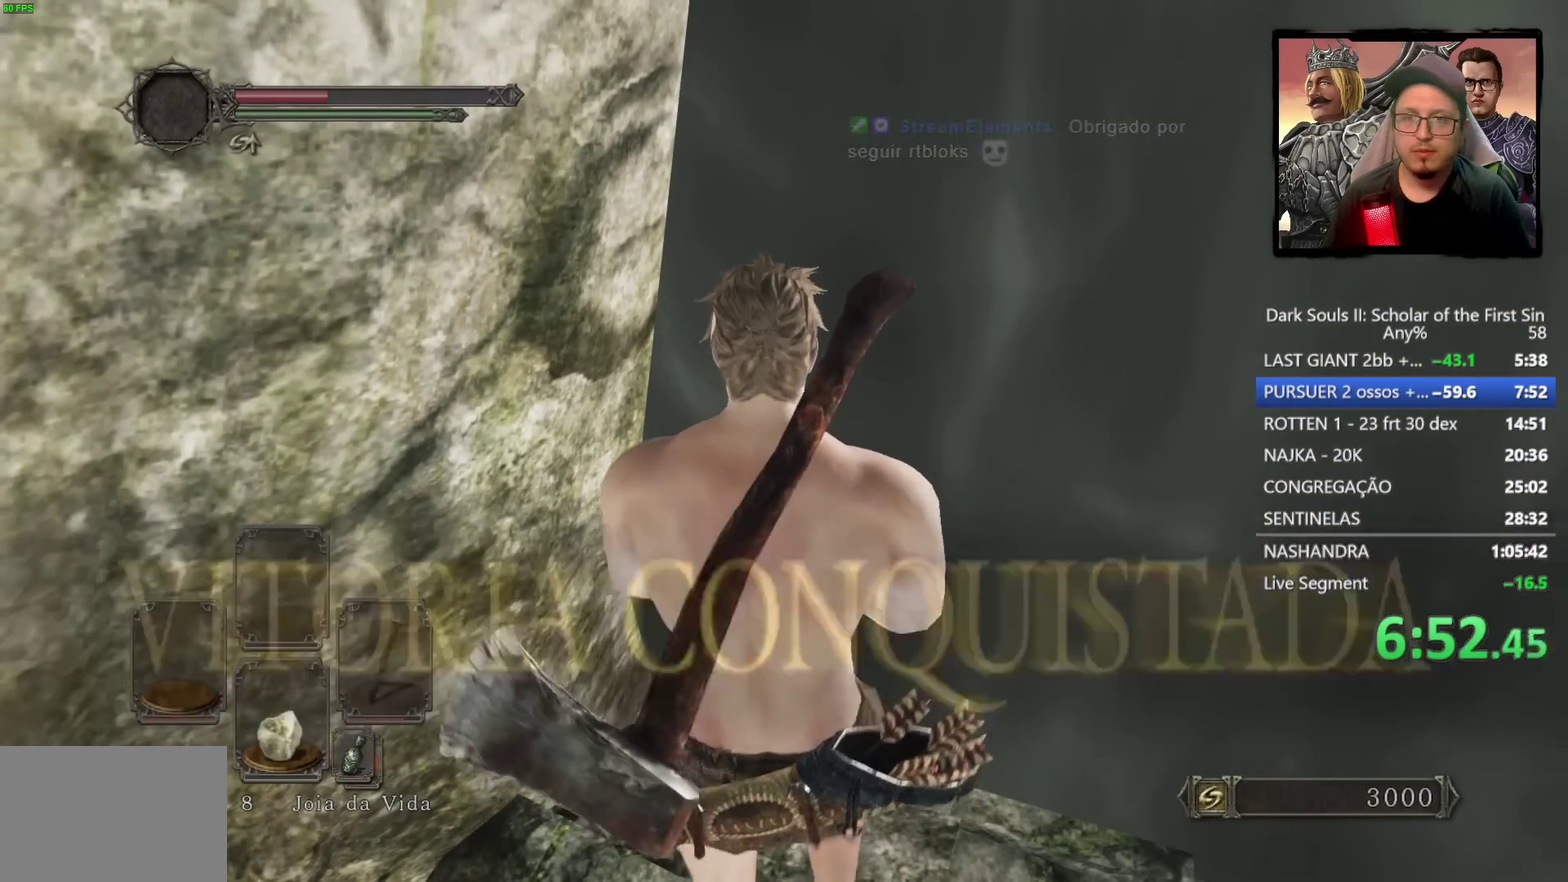
{"buttons": ["CROSS"], "left_stick": "up", "right_stick": "center", "events": [[150, "L2", "up"], [483, "CROSS", "down"]]}
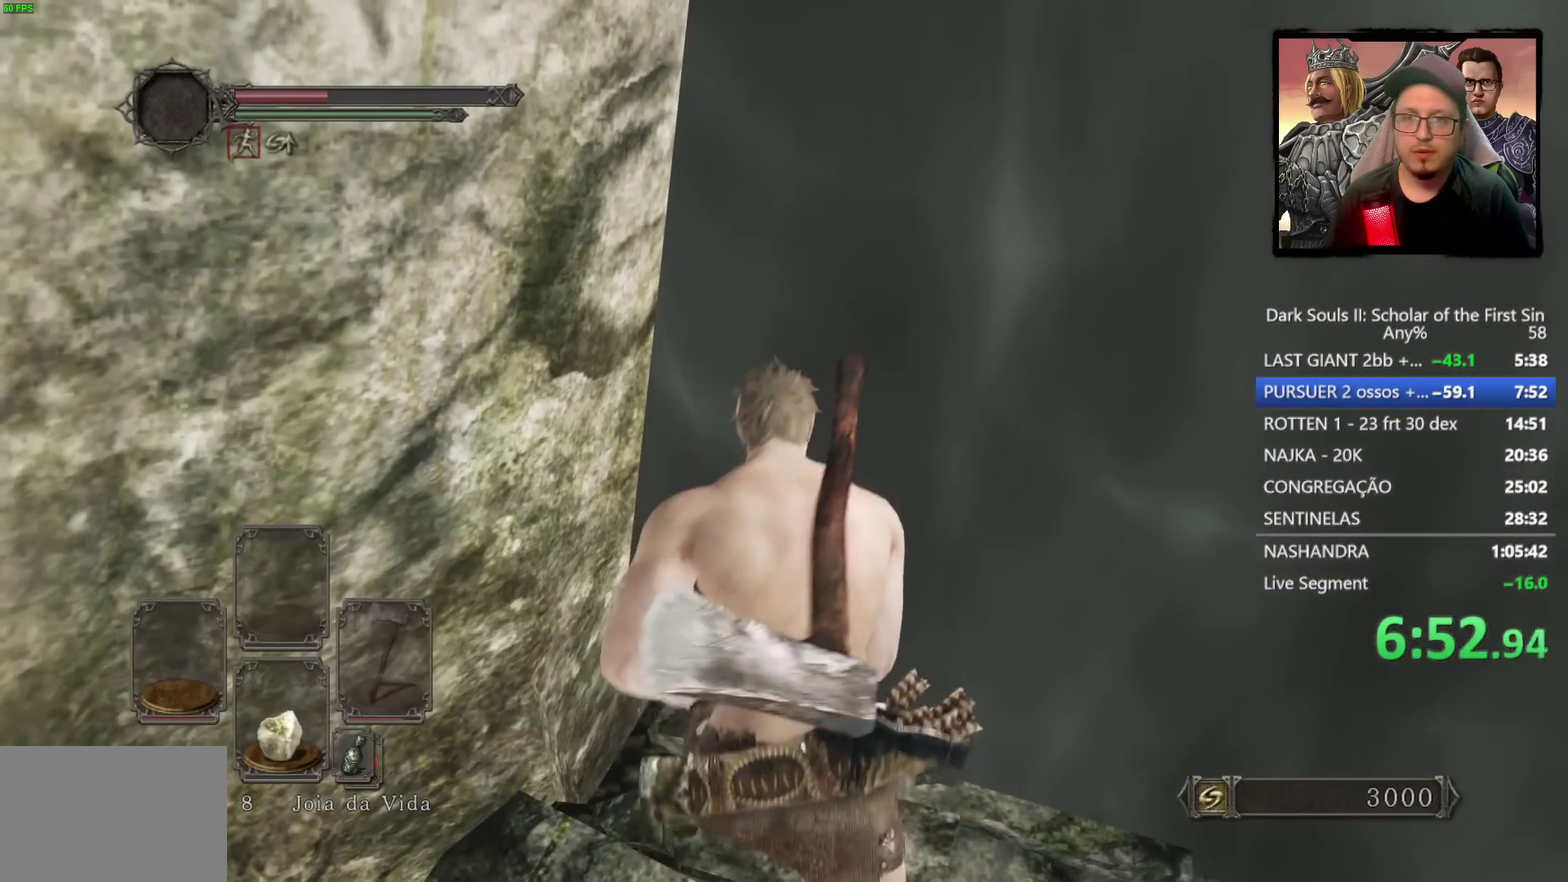
{"buttons": [], "left_stick": "up", "right_stick": "center", "events": [[50, "CROSS", "up"], [133, "CROSS", "down"], [183, "CROSS", "up"], [267, "CROSS", "down"], [333, "CROSS", "up"], [400, "CROSS", "down"], [500, "CROSS", "up"]]}
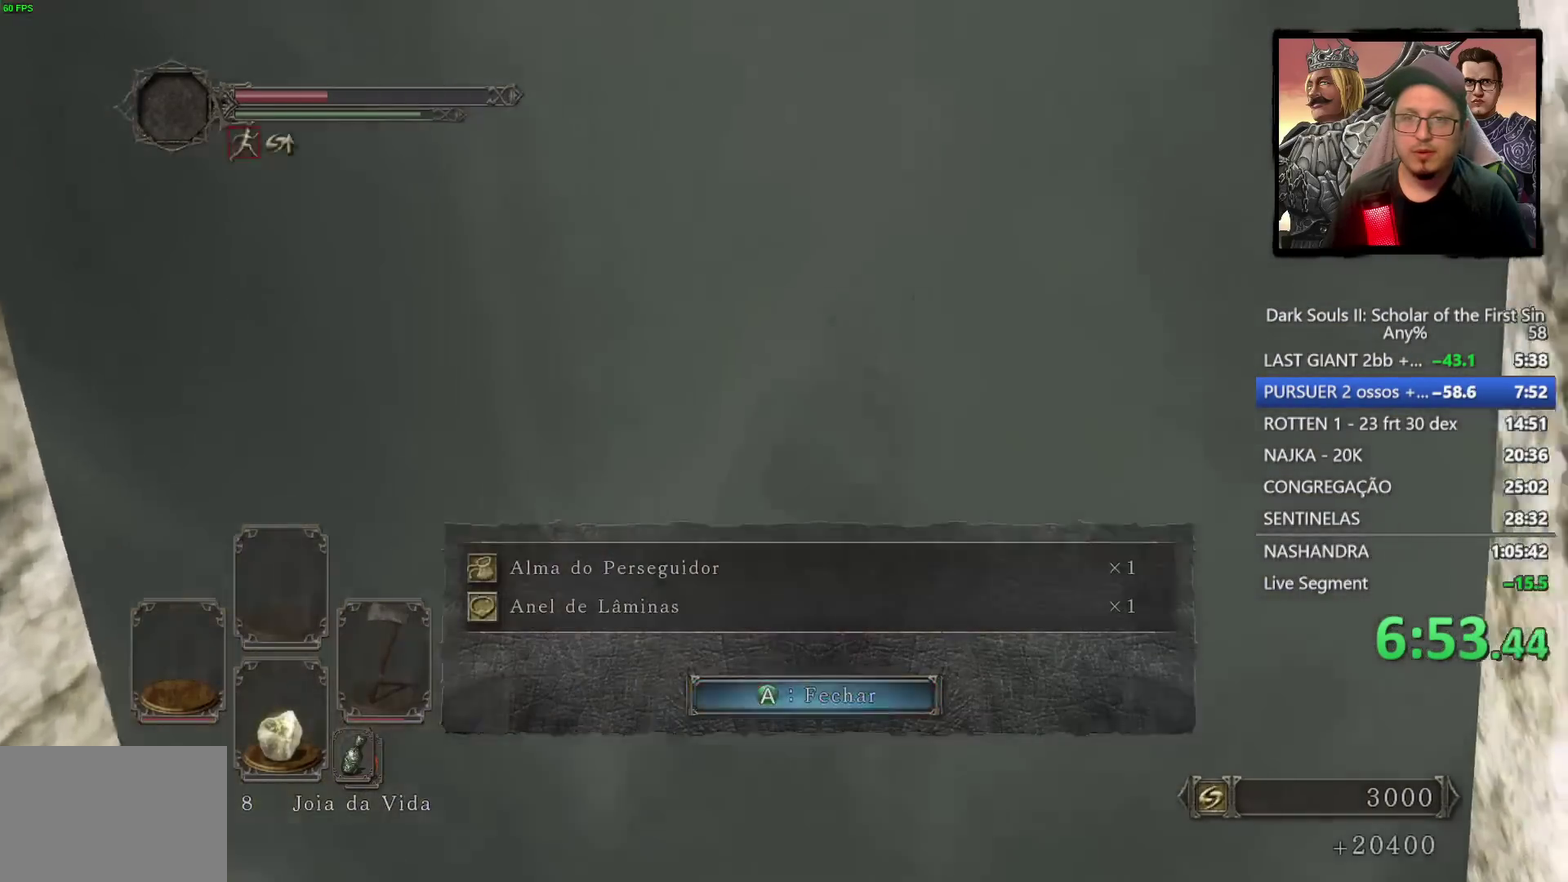
{"buttons": ["START"], "left_stick": "up-left", "right_stick": "center"}
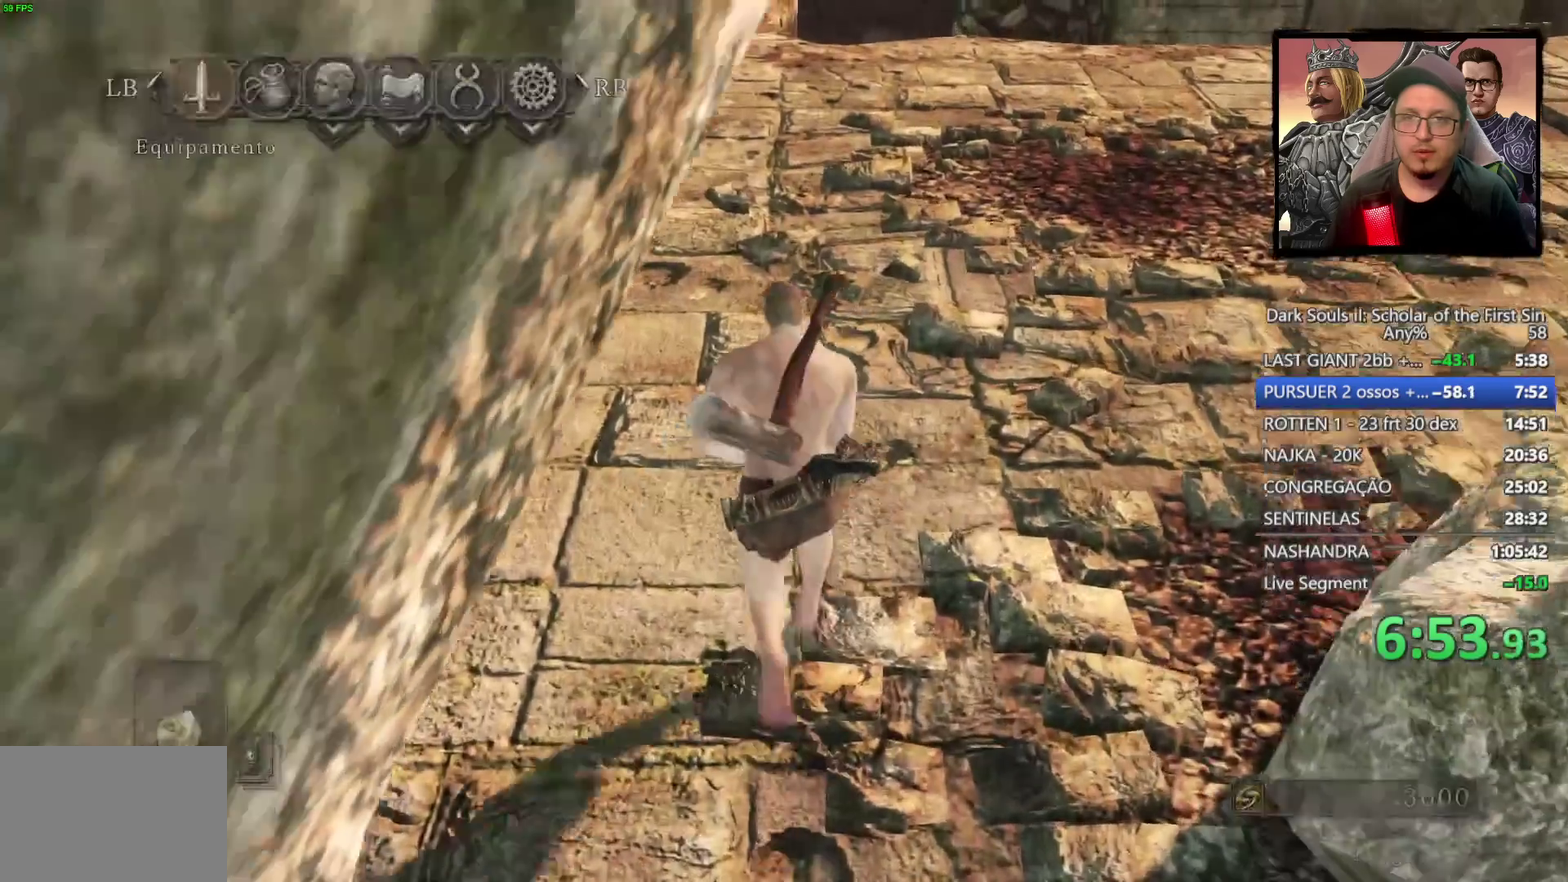
{"buttons": [], "left_stick": "up-left", "right_stick": "center"}
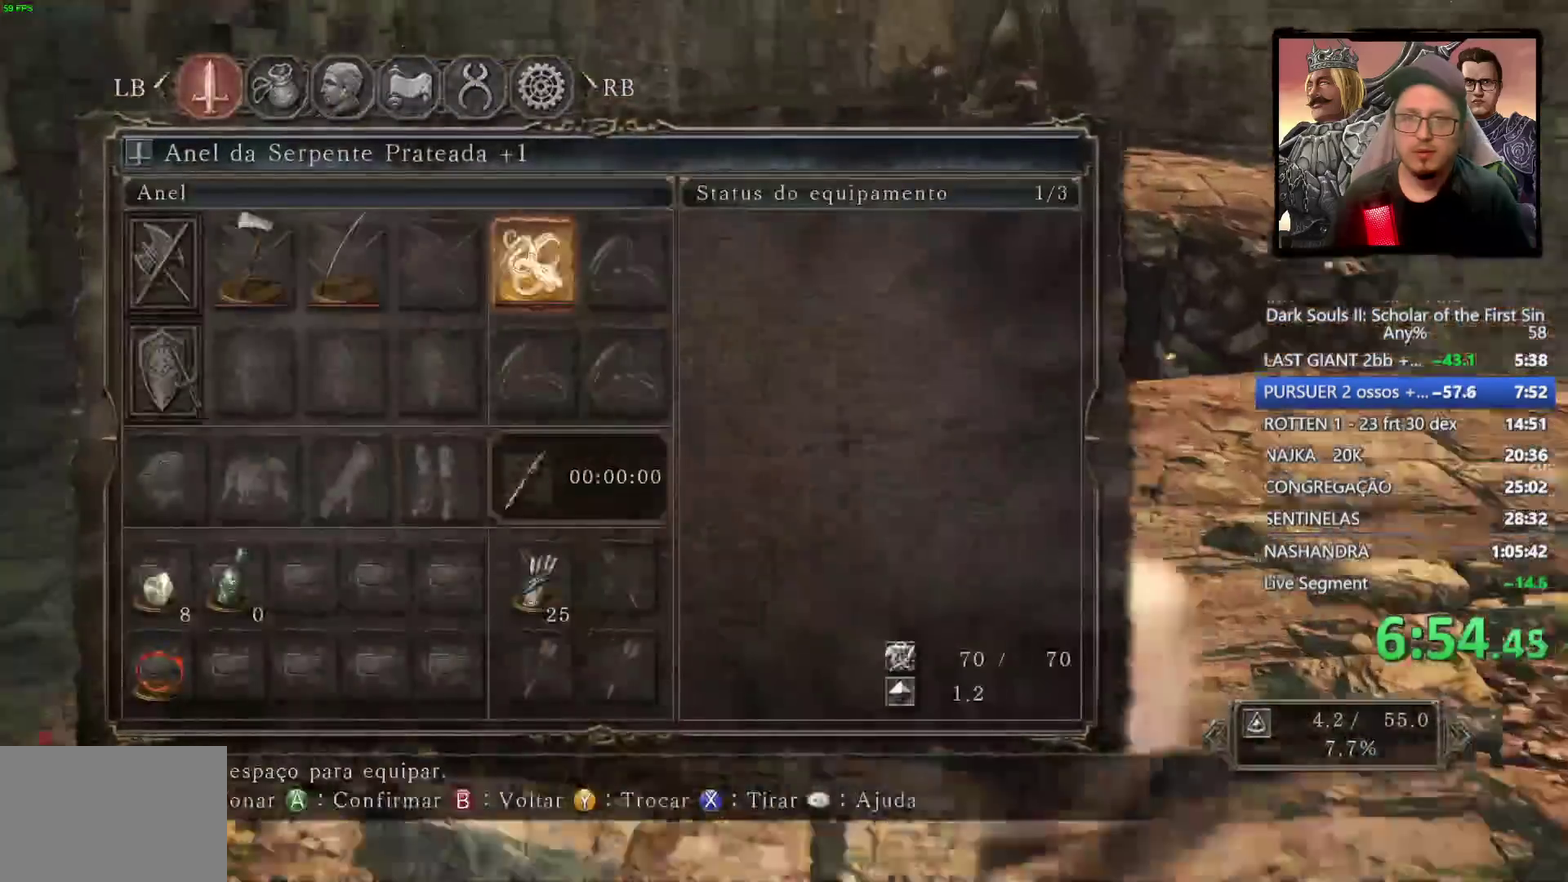
{"buttons": ["DPAD_DOWN"], "left_stick": "up-left", "right_stick": "center", "events": [[200, "left_stick", "down-right"], [400, "left_stick", "up-left"], [450, "DPAD_DOWN", "down"]]}
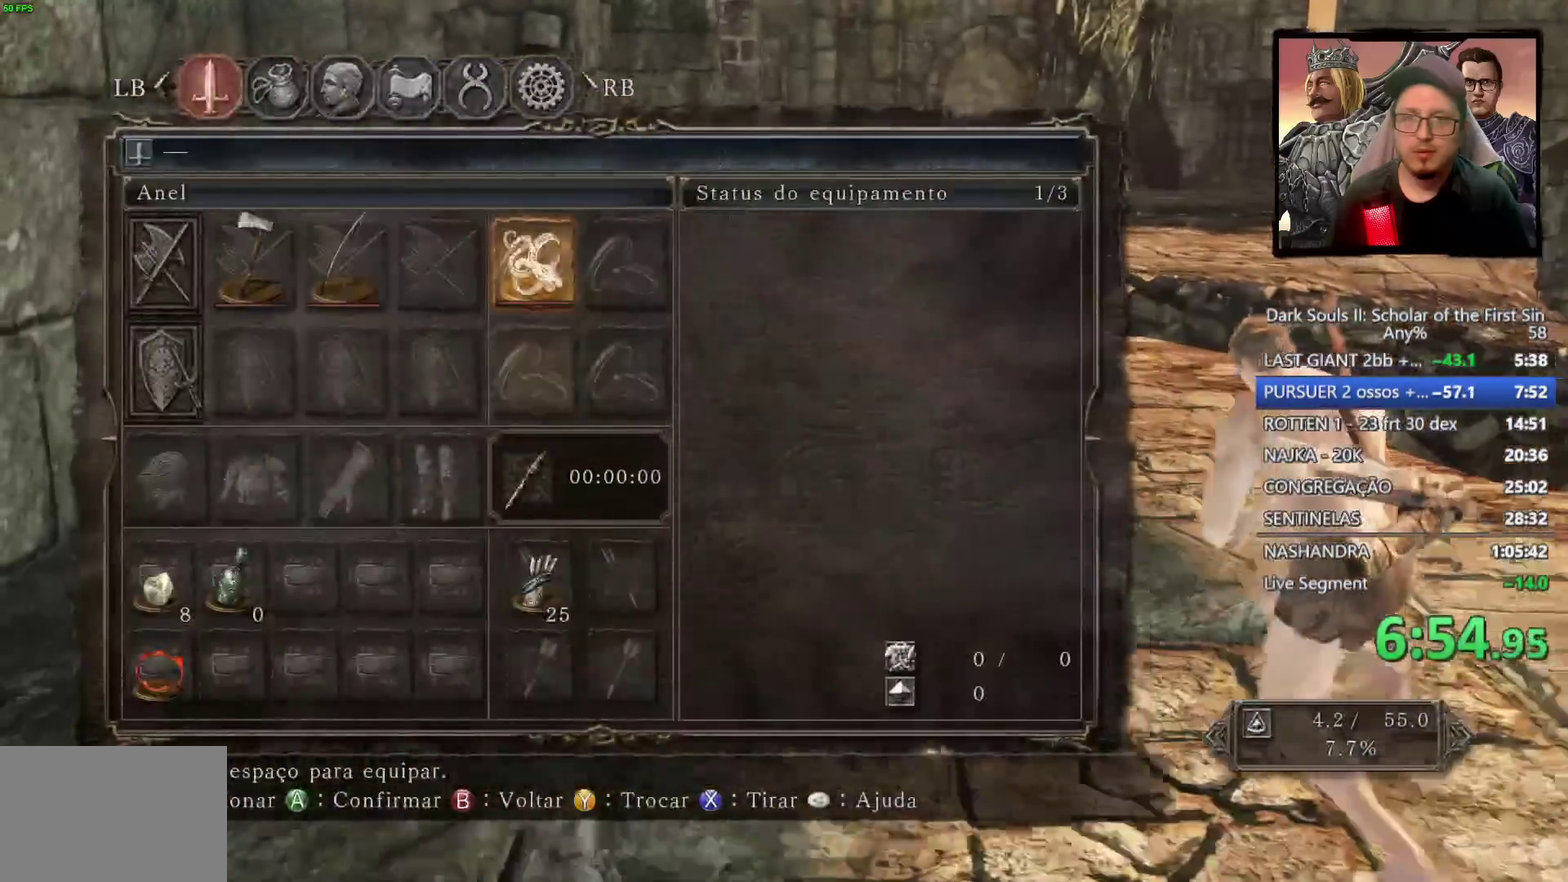
{"buttons": ["DPAD_RIGHT"], "left_stick": "up-left", "right_stick": "center", "events": [[67, "CROSS", "down"], [83, "DPAD_DOWN", "up"], [167, "CROSS", "up"], [417, "DPAD_RIGHT", "down"]]}
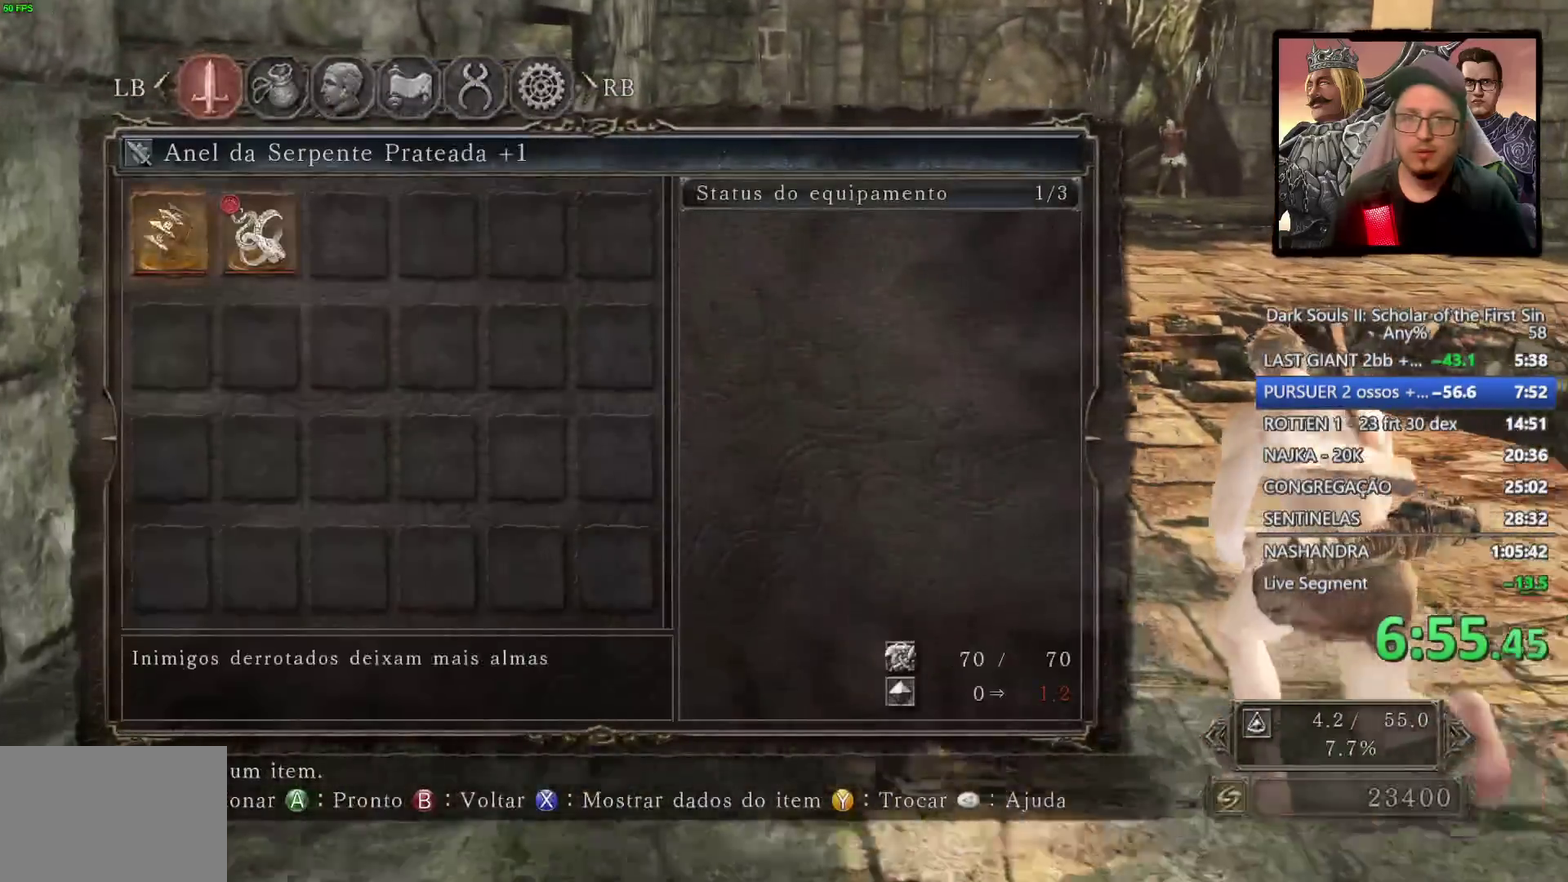
{"buttons": [], "left_stick": "up-left", "right_stick": "center", "events": [[33, "CROSS", "down"], [50, "DPAD_RIGHT", "up"], [100, "CROSS", "up"]]}
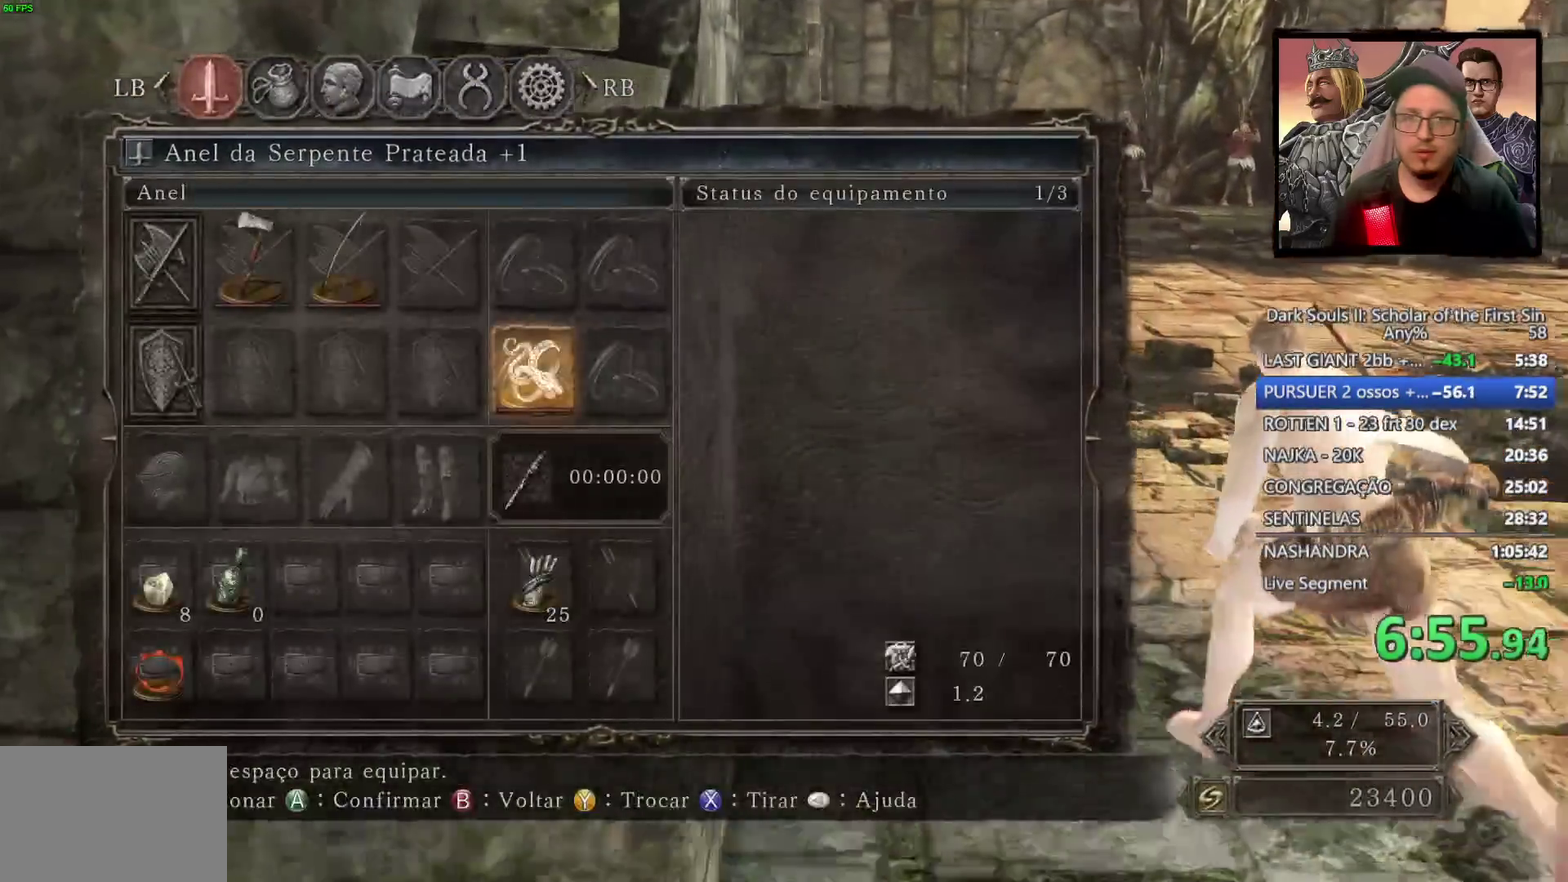
{"buttons": ["CROSS", "DPAD_UP"], "left_stick": "up", "right_stick": "center", "events": [[33, "left_stick", "up"], [417, "DPAD_UP", "down"], [483, "CROSS", "down"]]}
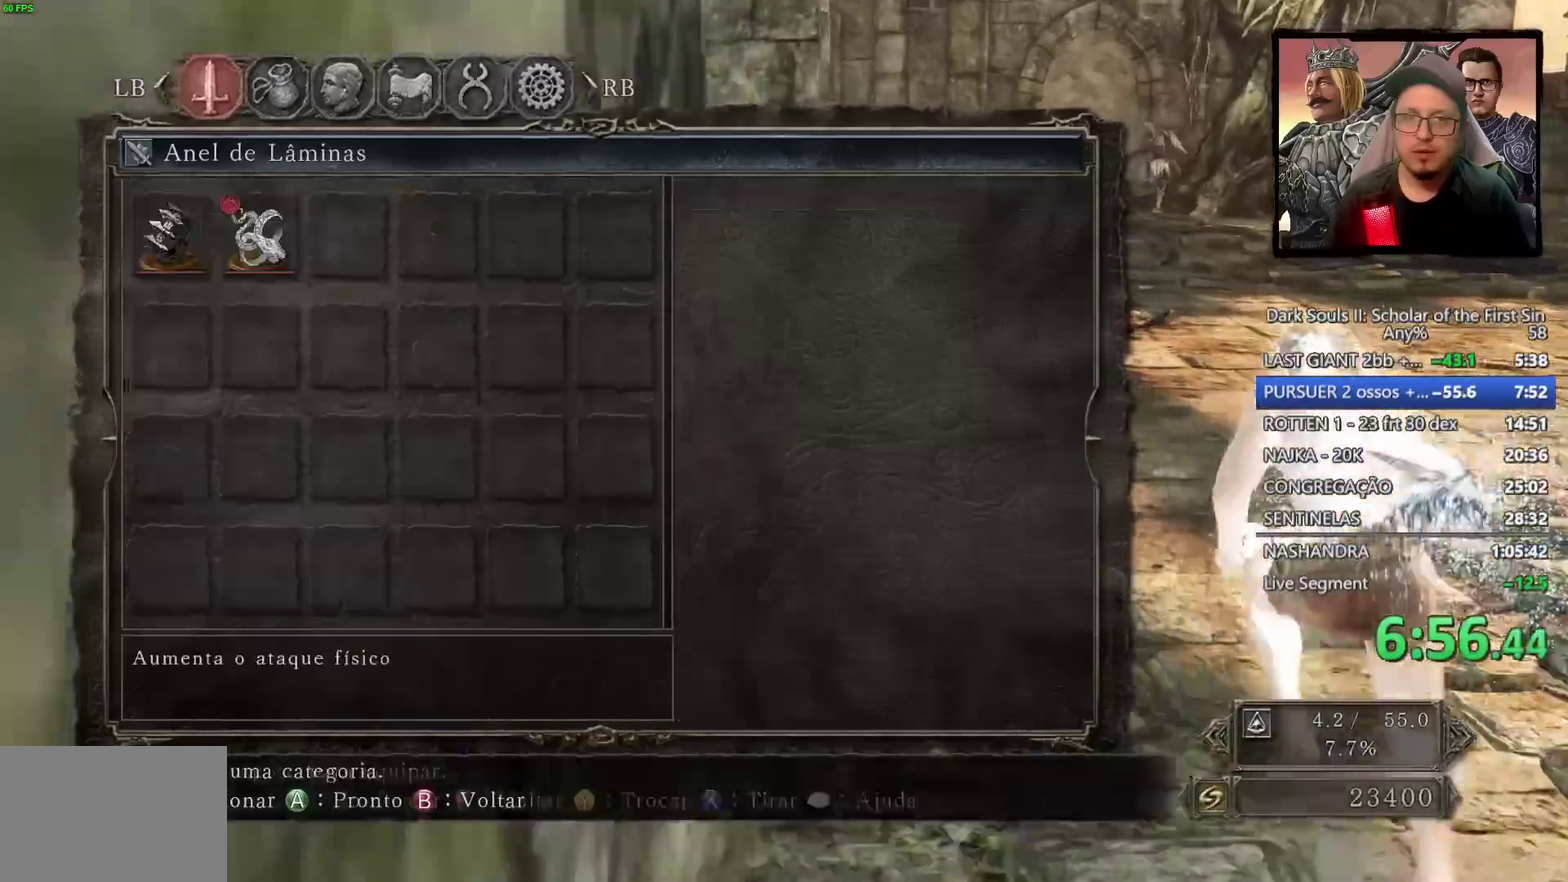
{"buttons": [], "left_stick": "up", "right_stick": "center", "events": [[17, "DPAD_UP", "up"], [83, "CROSS", "up"], [150, "left_stick", "up-right"], [300, "left_stick", "up"], [367, "CROSS", "down"], [433, "CROSS", "up"]]}
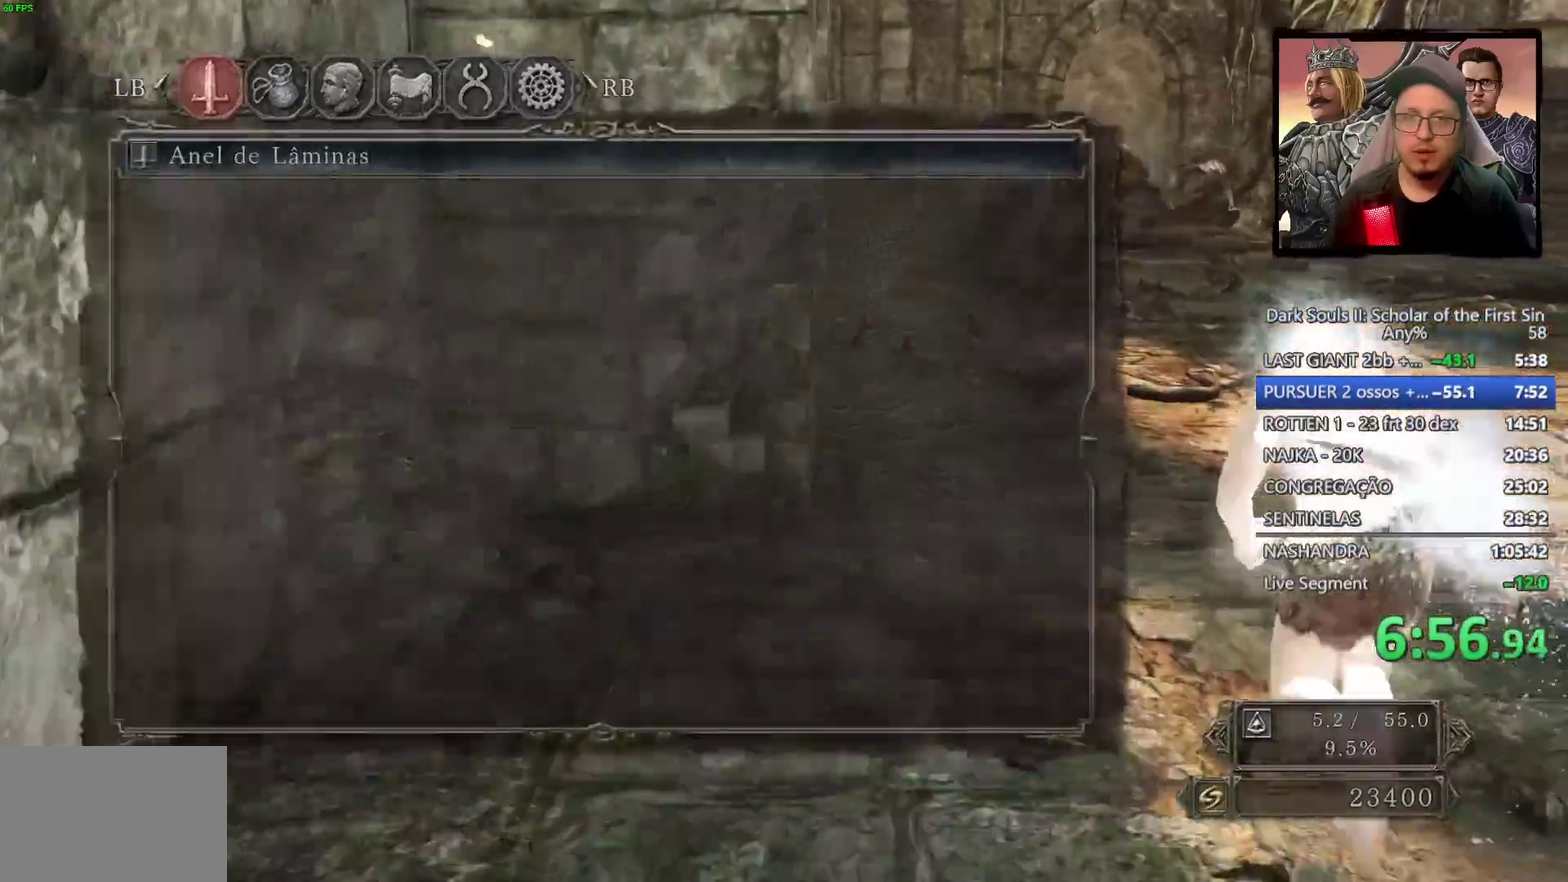
{"buttons": [], "left_stick": "up-right", "right_stick": "center", "events": [[33, "CIRCLE", "down"], [117, "CIRCLE", "up"], [200, "left_stick", "up-right"], [283, "CIRCLE", "down"], [367, "CIRCLE", "up"]]}
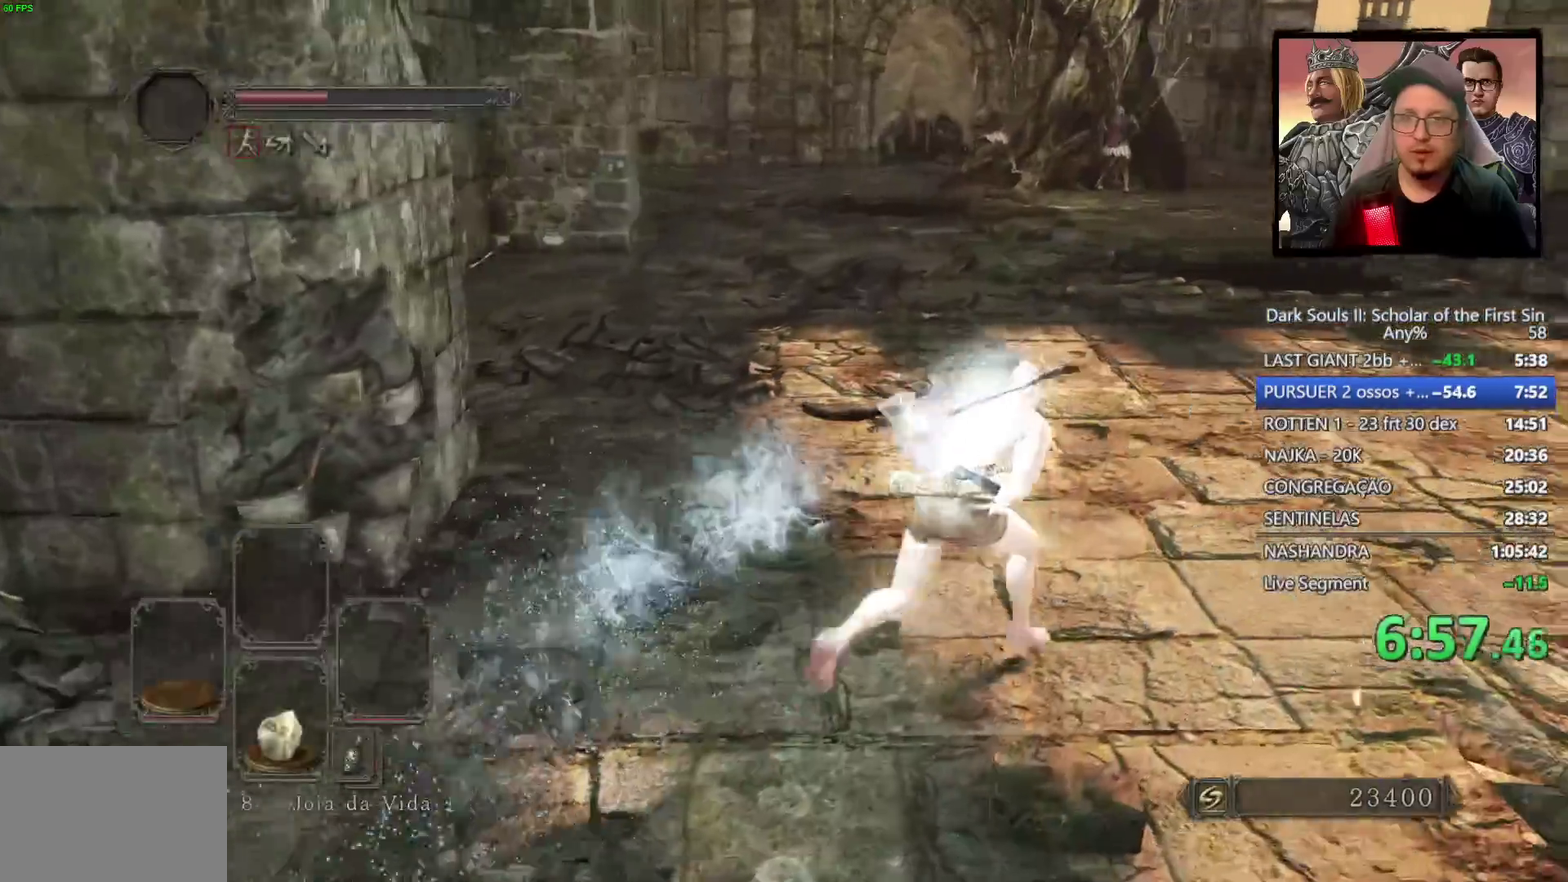
{"buttons": [], "left_stick": "up-right", "right_stick": "right", "events": [[233, "right_stick", "down-right"], [267, "L2", "down"], [367, "right_stick", "right"], [417, "L2", "up"]]}
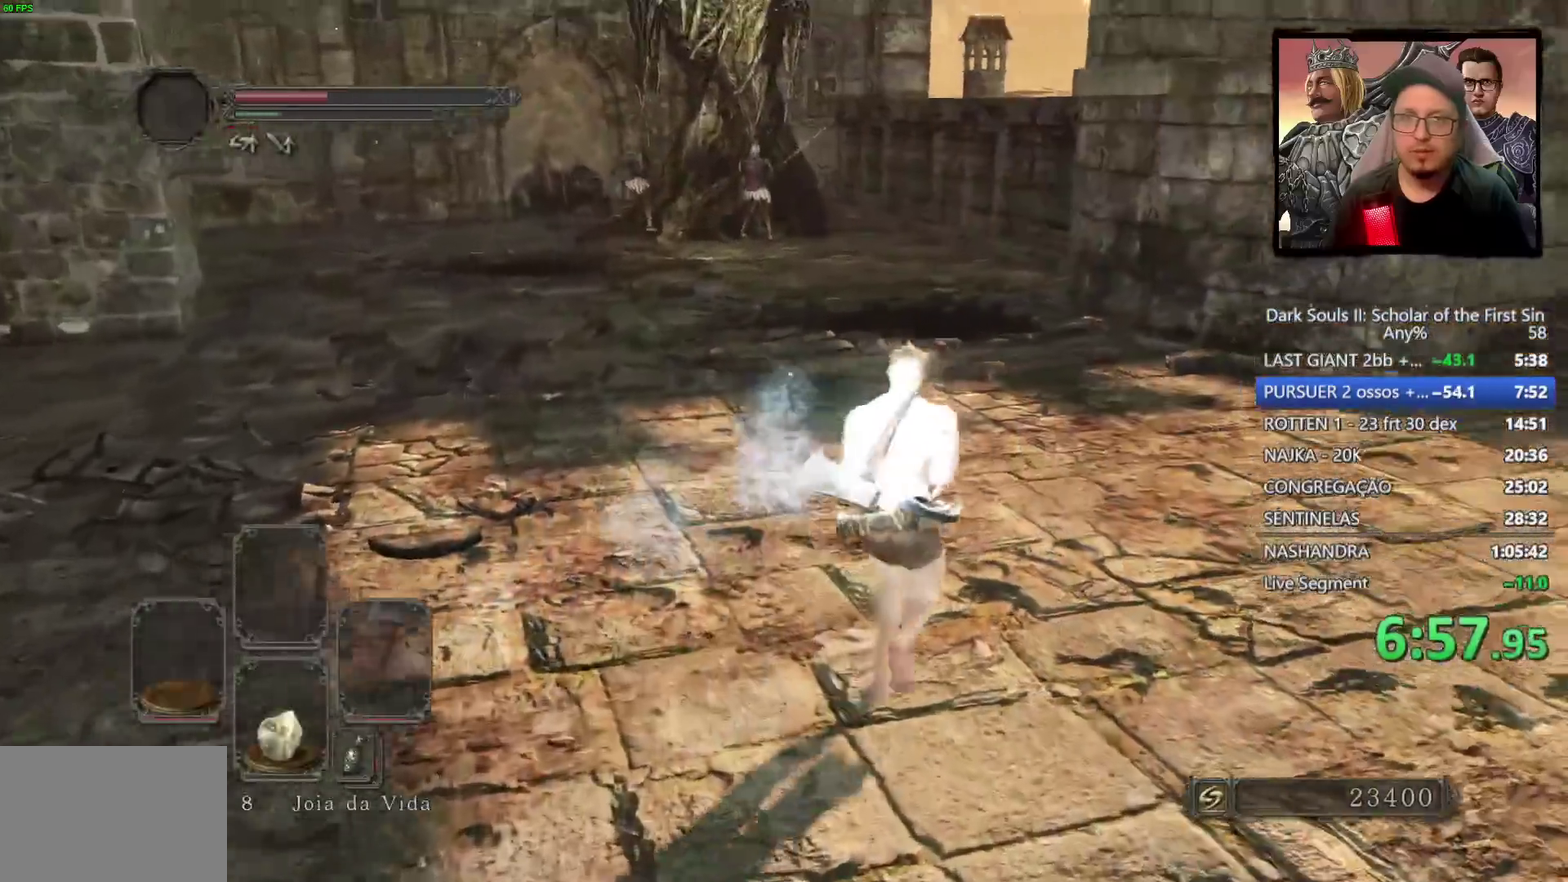
{"buttons": ["CIRCLE"], "left_stick": "up-right", "right_stick": "center", "events": [[167, "CIRCLE", "down"], [217, "right_stick", "center"]]}
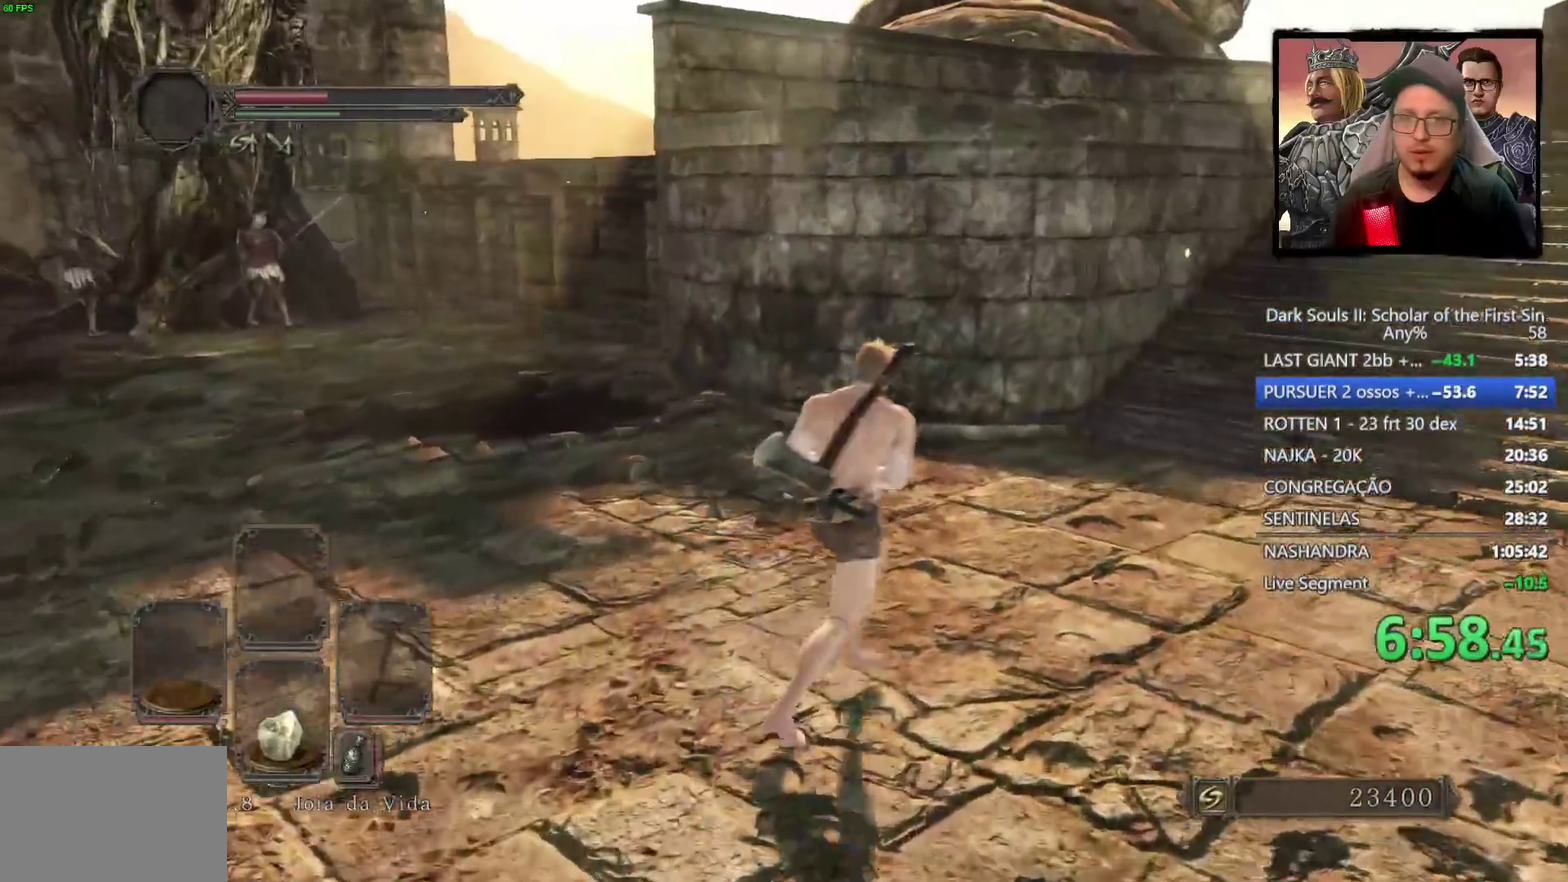
{"buttons": [], "left_stick": "up-right", "right_stick": "center", "events": [[83, "right_stick", "right"], [200, "left_stick", "down-left"], [250, "left_stick", "up-right"], [283, "right_stick", "center"], [450, "CIRCLE", "up"]]}
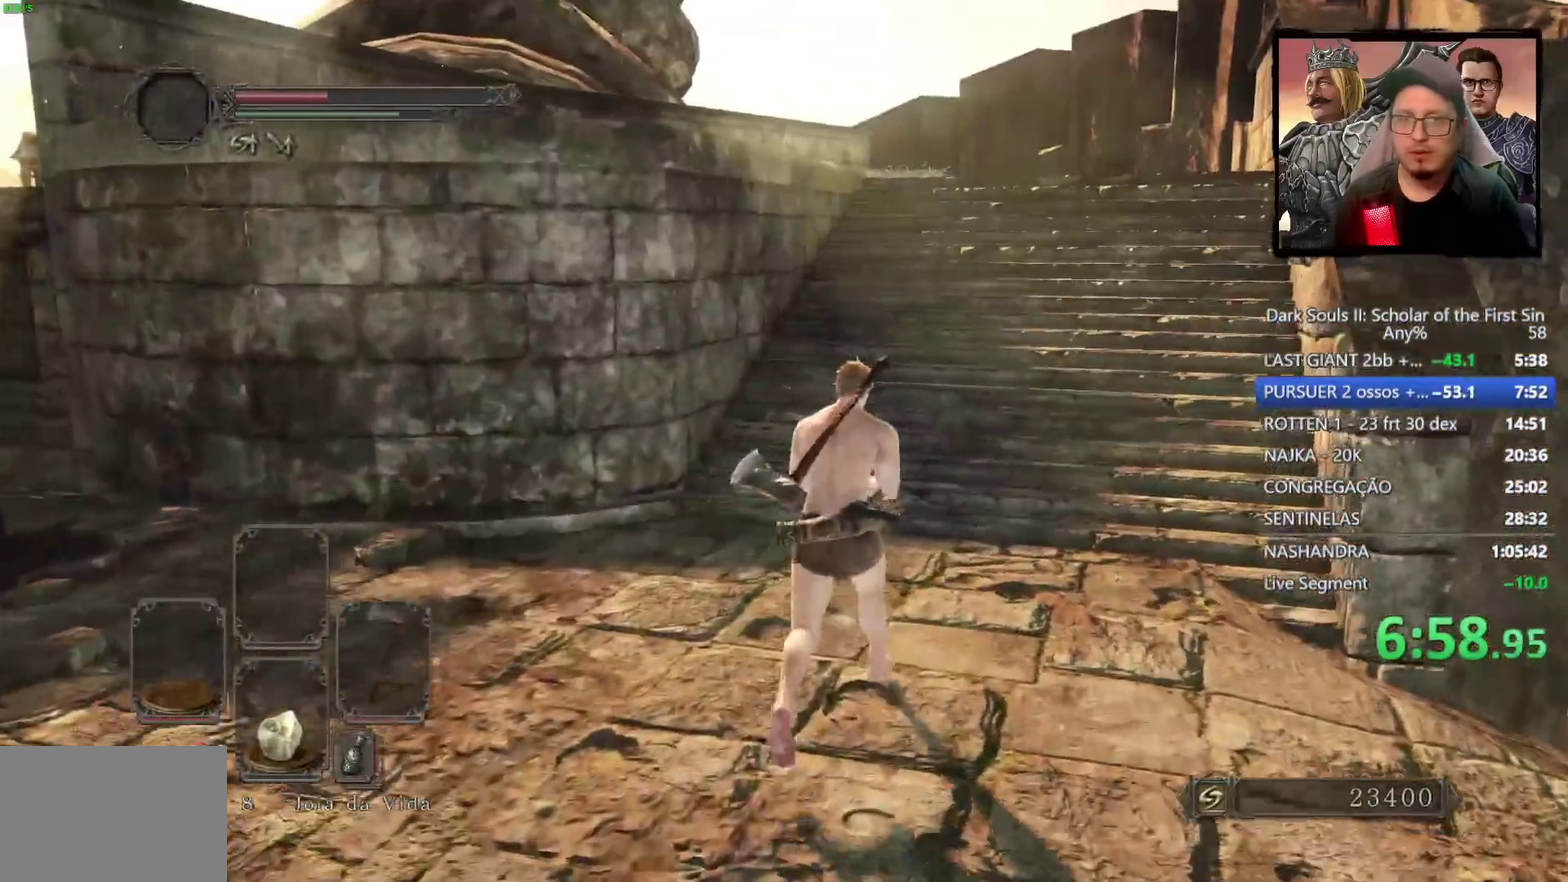
{"buttons": [], "left_stick": "up-right", "right_stick": "down", "events": [[100, "CIRCLE", "down"], [200, "CIRCLE", "up"], [200, "left_stick", "up"], [250, "left_stick", "up-right"], [433, "right_stick", "down"]]}
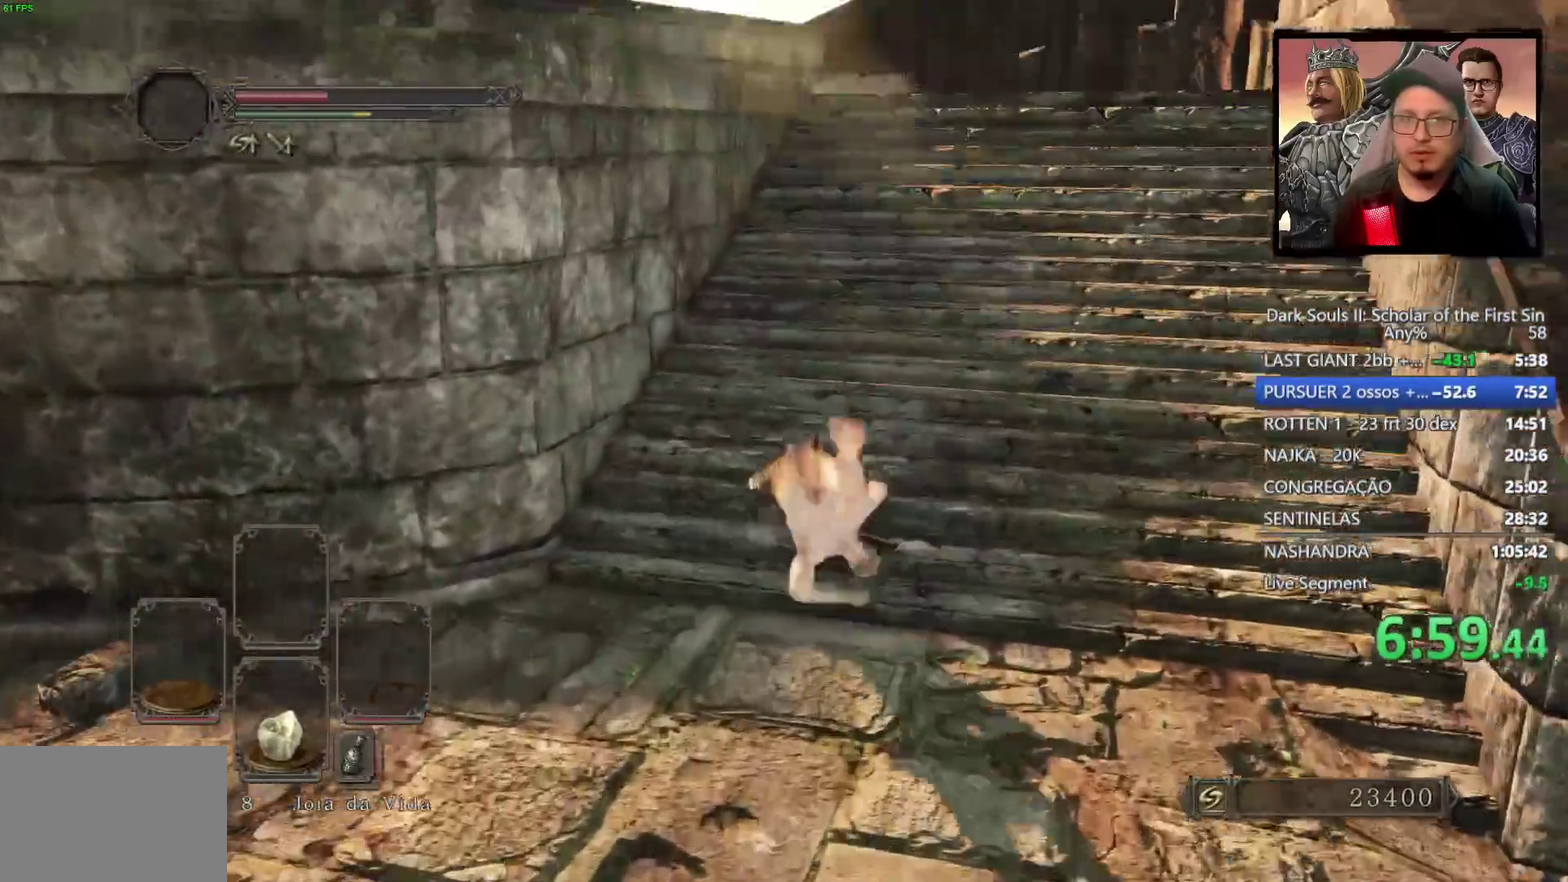
{"buttons": [], "left_stick": "up", "right_stick": "center", "events": [[50, "left_stick", "up"], [100, "right_stick", "center"], [167, "CIRCLE", "down"], [317, "CIRCLE", "up"], [417, "CIRCLE", "down"], [500, "CIRCLE", "up"]]}
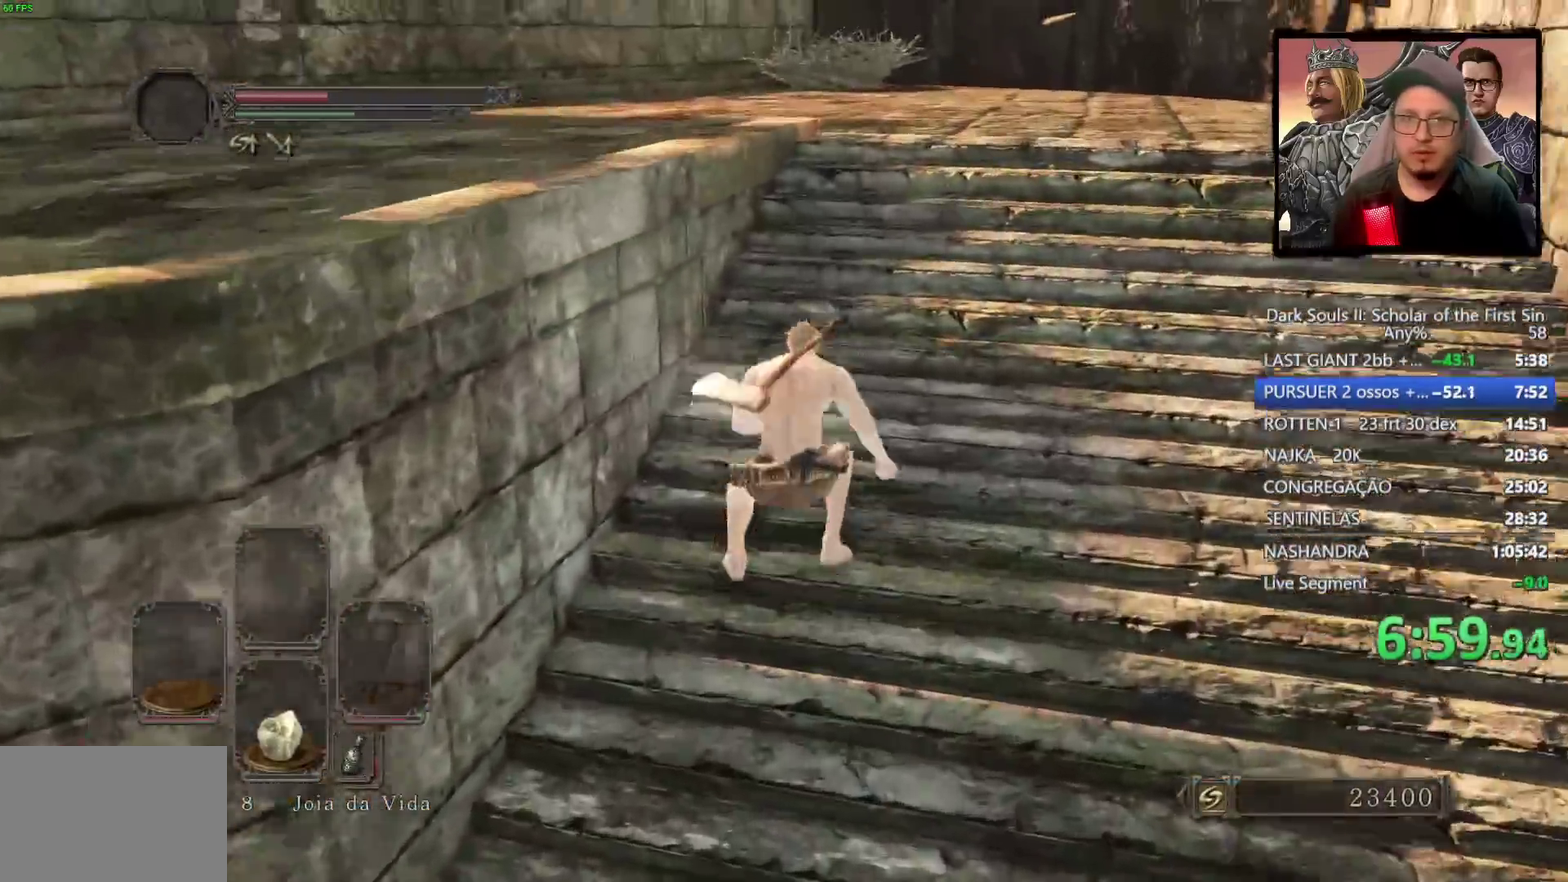
{"buttons": [], "left_stick": "up", "right_stick": "center", "events": [[250, "right_stick", "down"], [467, "right_stick", "center"]]}
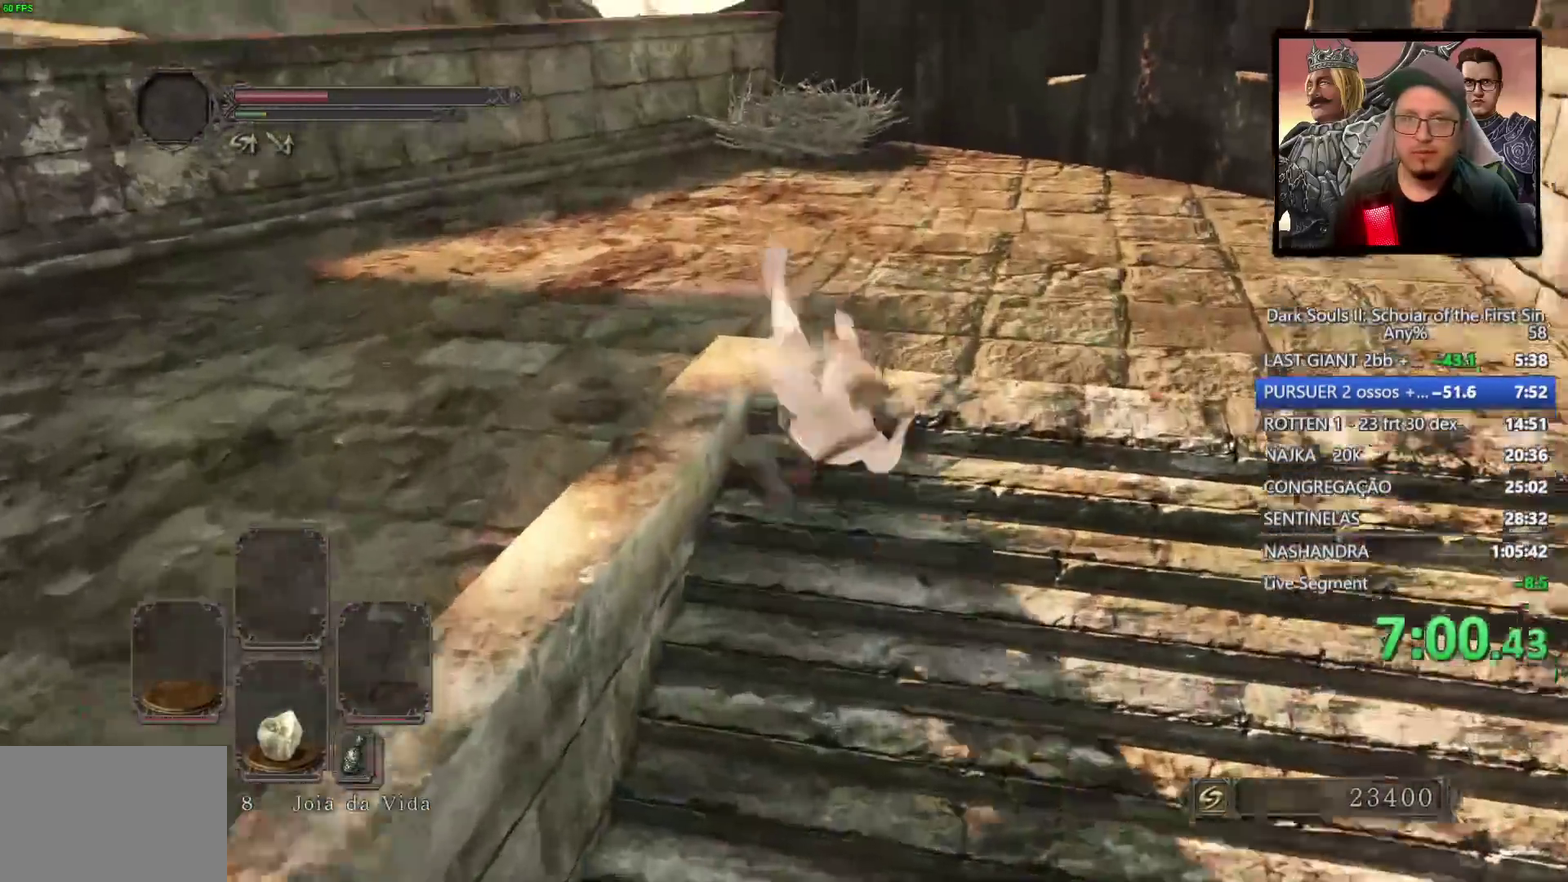
{"buttons": [], "left_stick": "up", "right_stick": "center", "events": [[217, "CIRCLE", "down"], [317, "CIRCLE", "up"]]}
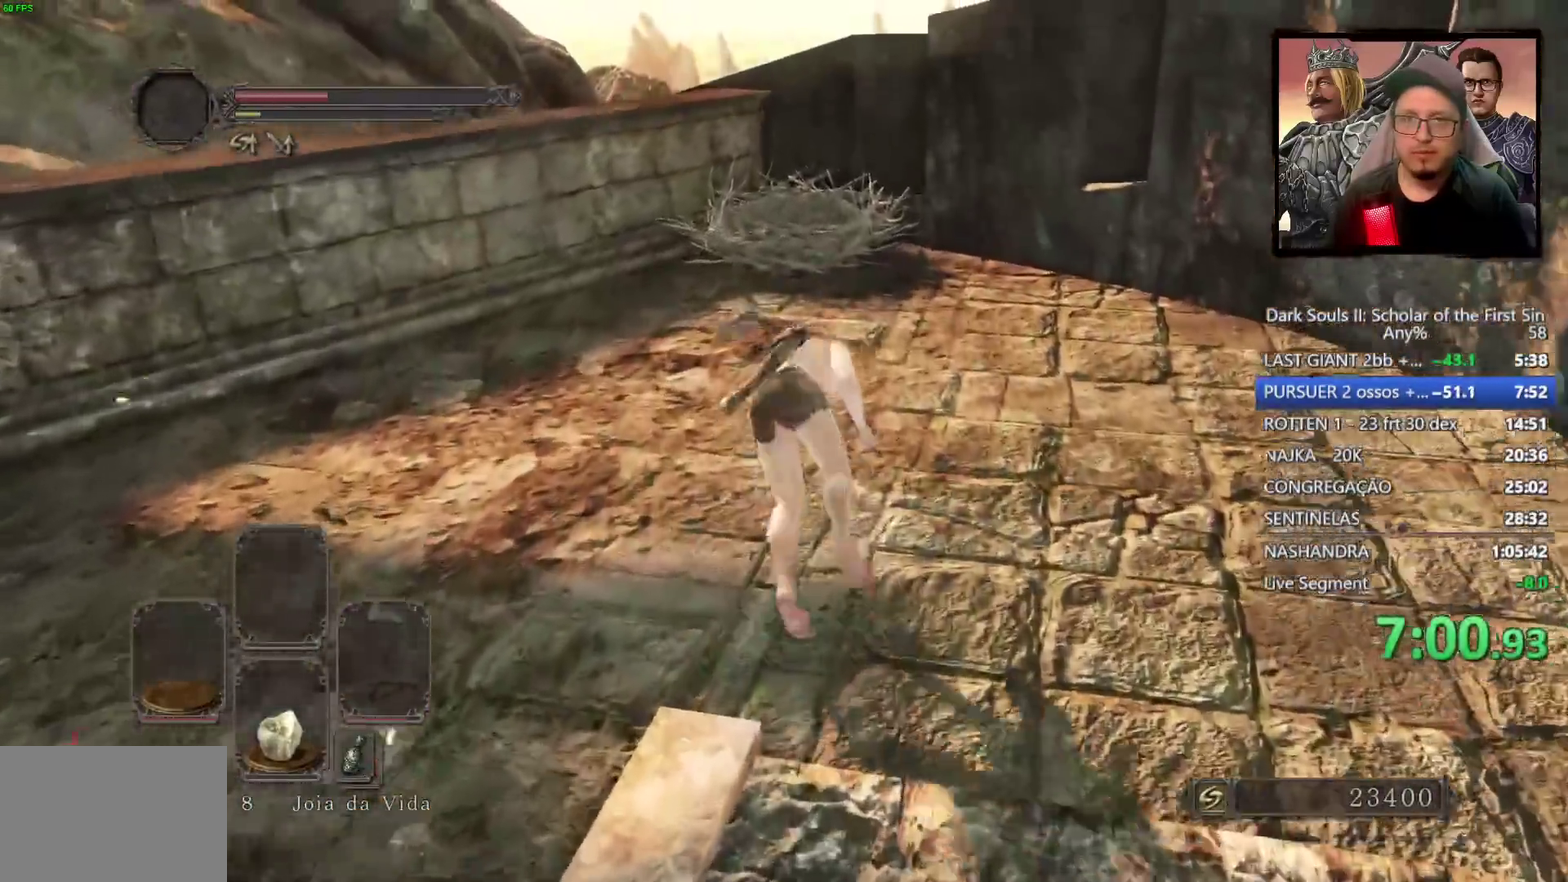
{"buttons": [], "left_stick": "up", "right_stick": "center", "events": [[33, "right_stick", "down"], [350, "right_stick", "center"]]}
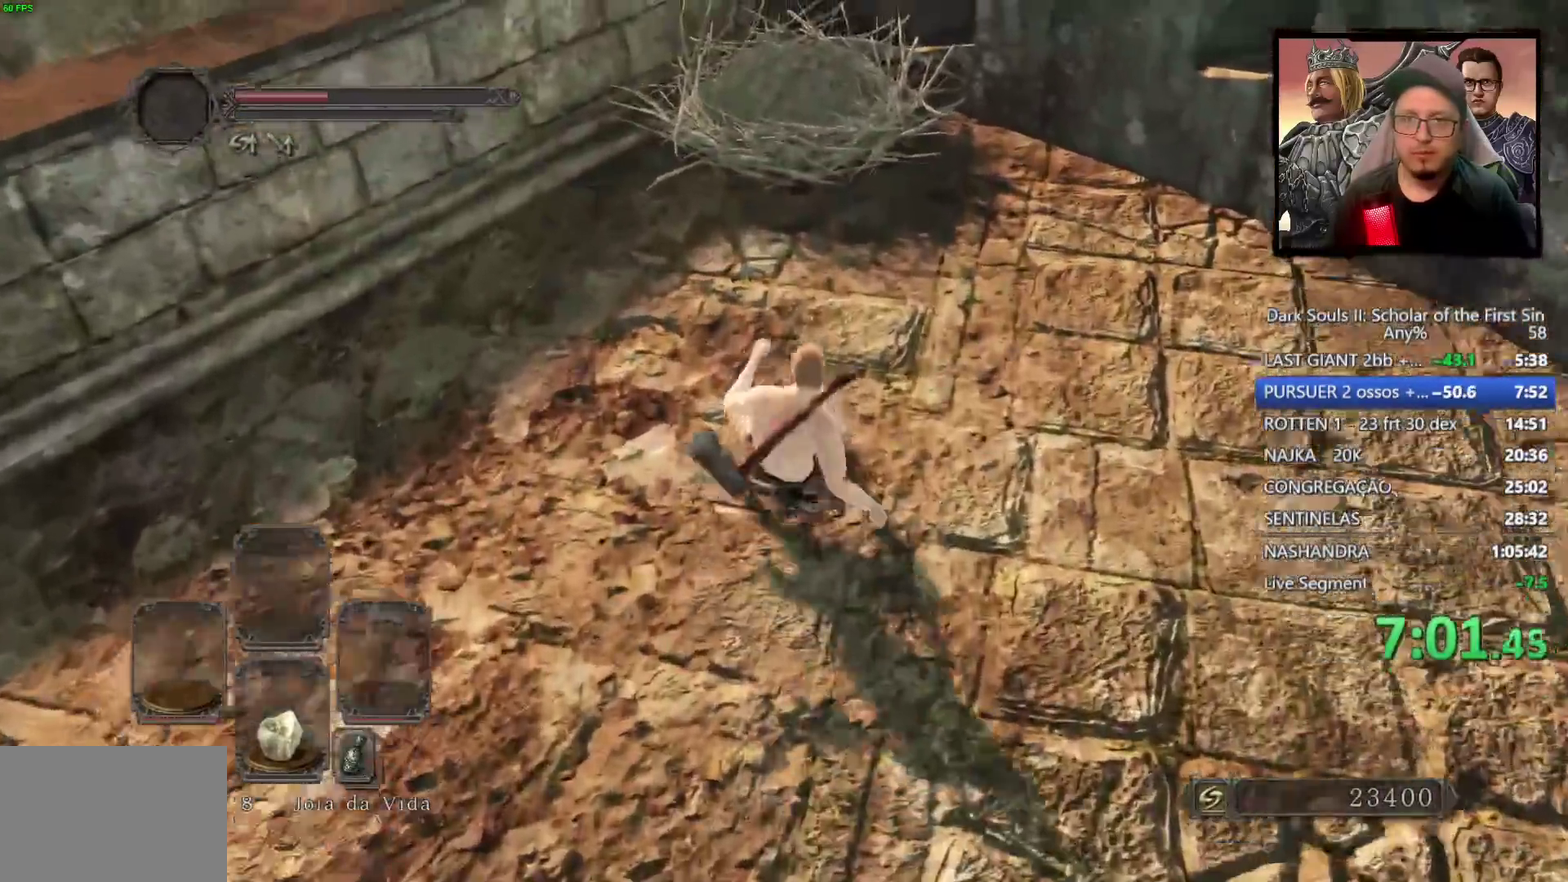
{"buttons": [], "left_stick": "up", "right_stick": "center", "events": []}
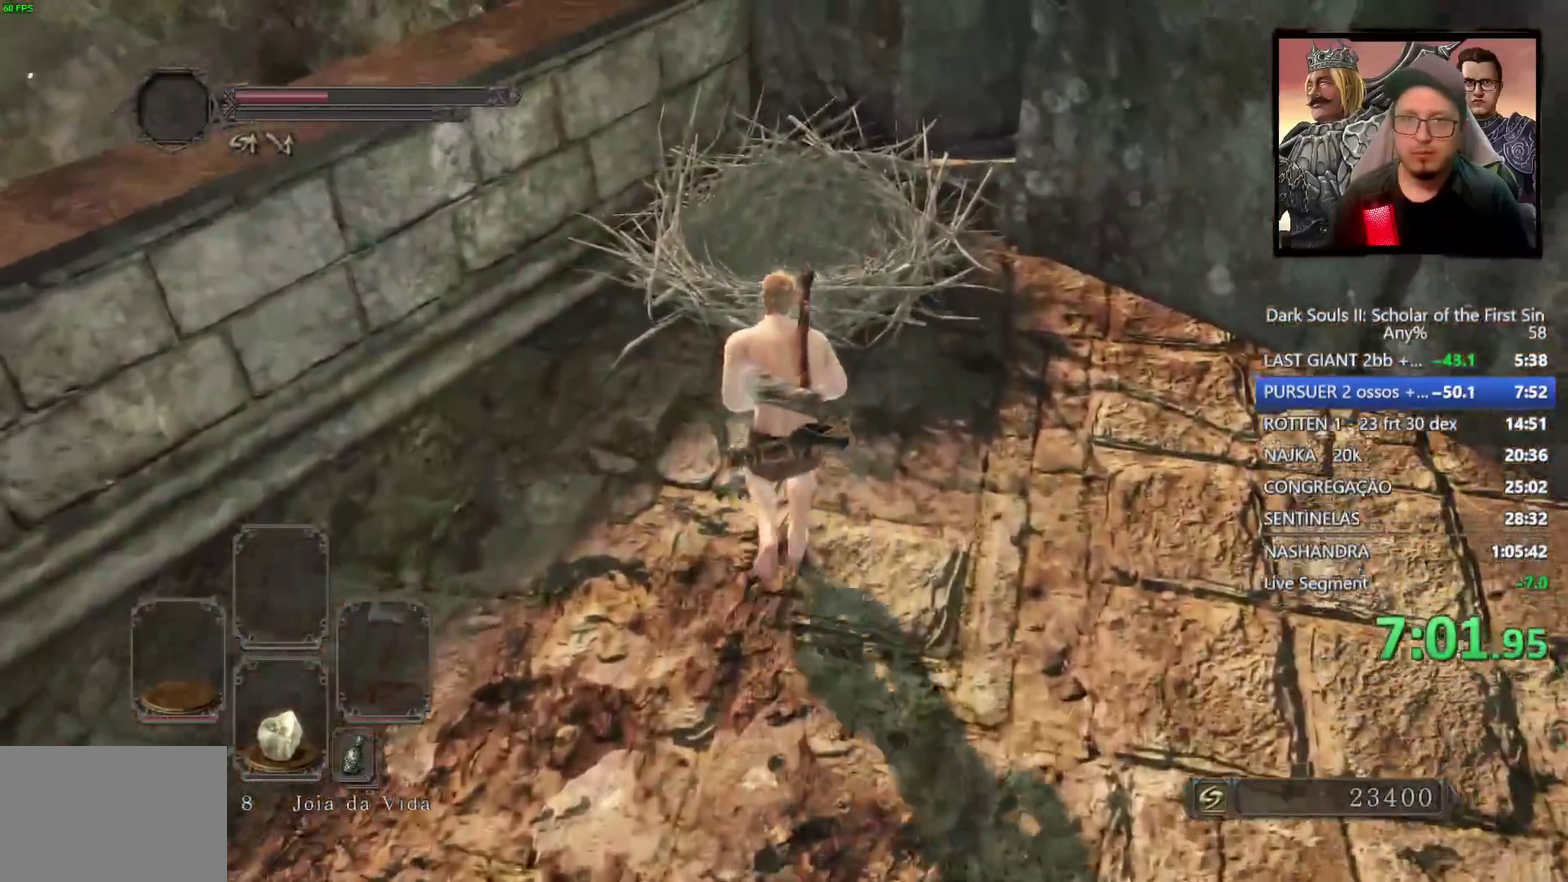
{"buttons": ["CROSS"], "left_stick": "up", "right_stick": "center", "events": [[233, "CROSS", "down"], [283, "CROSS", "up"], [383, "CROSS", "down"], [450, "CROSS", "up"], [500, "CROSS", "down"]]}
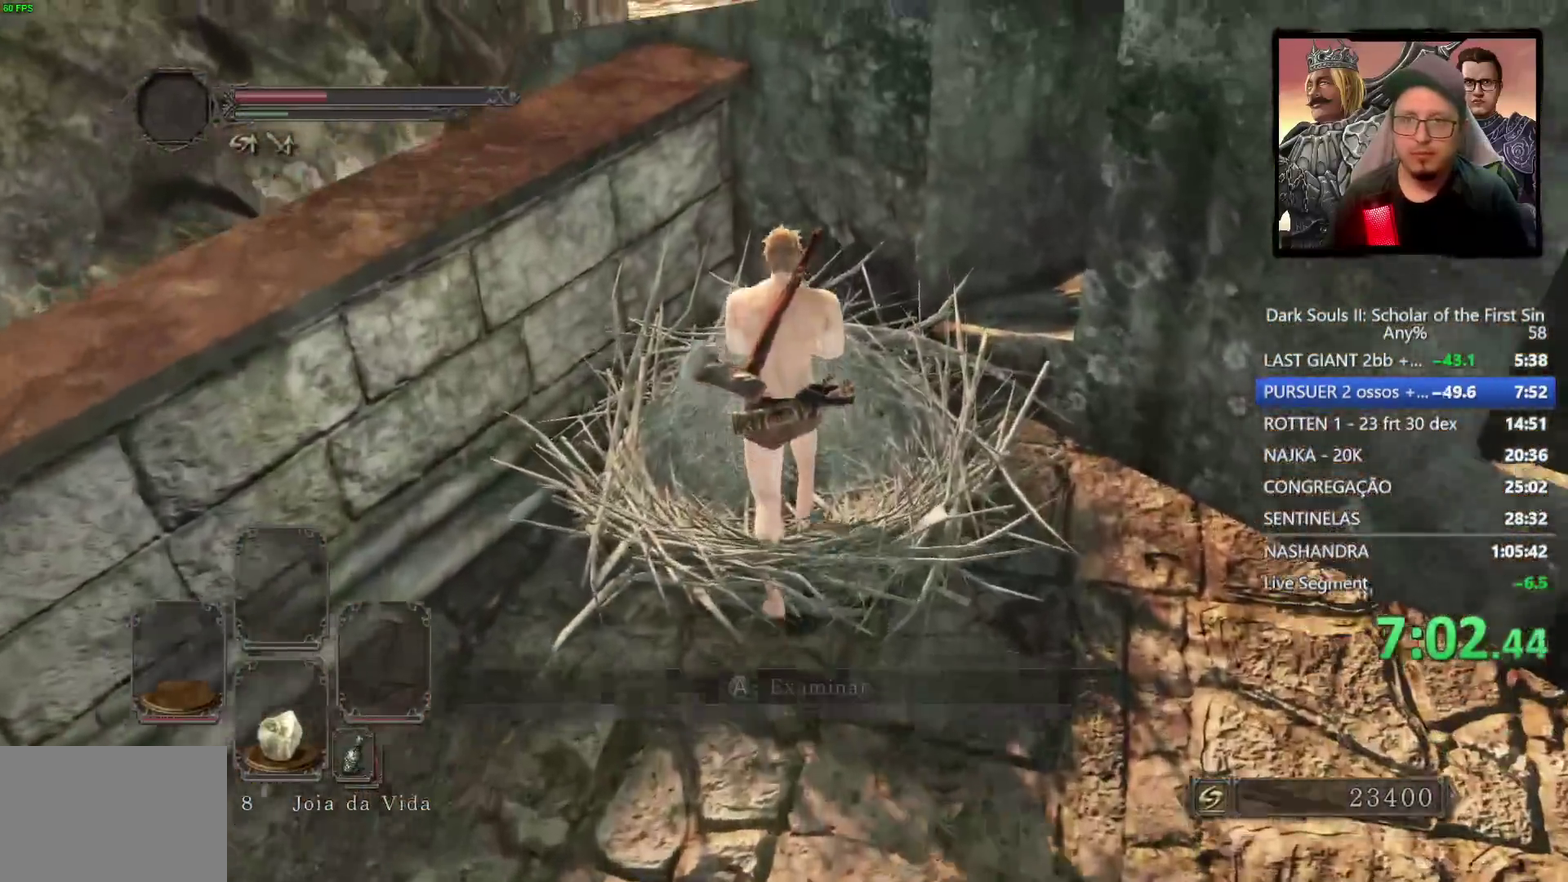
{"buttons": [], "left_stick": "center", "right_stick": "center", "events": [[17, "left_stick", "center"], [67, "CROSS", "up"], [167, "CROSS", "down"], [217, "CROSS", "up"]]}